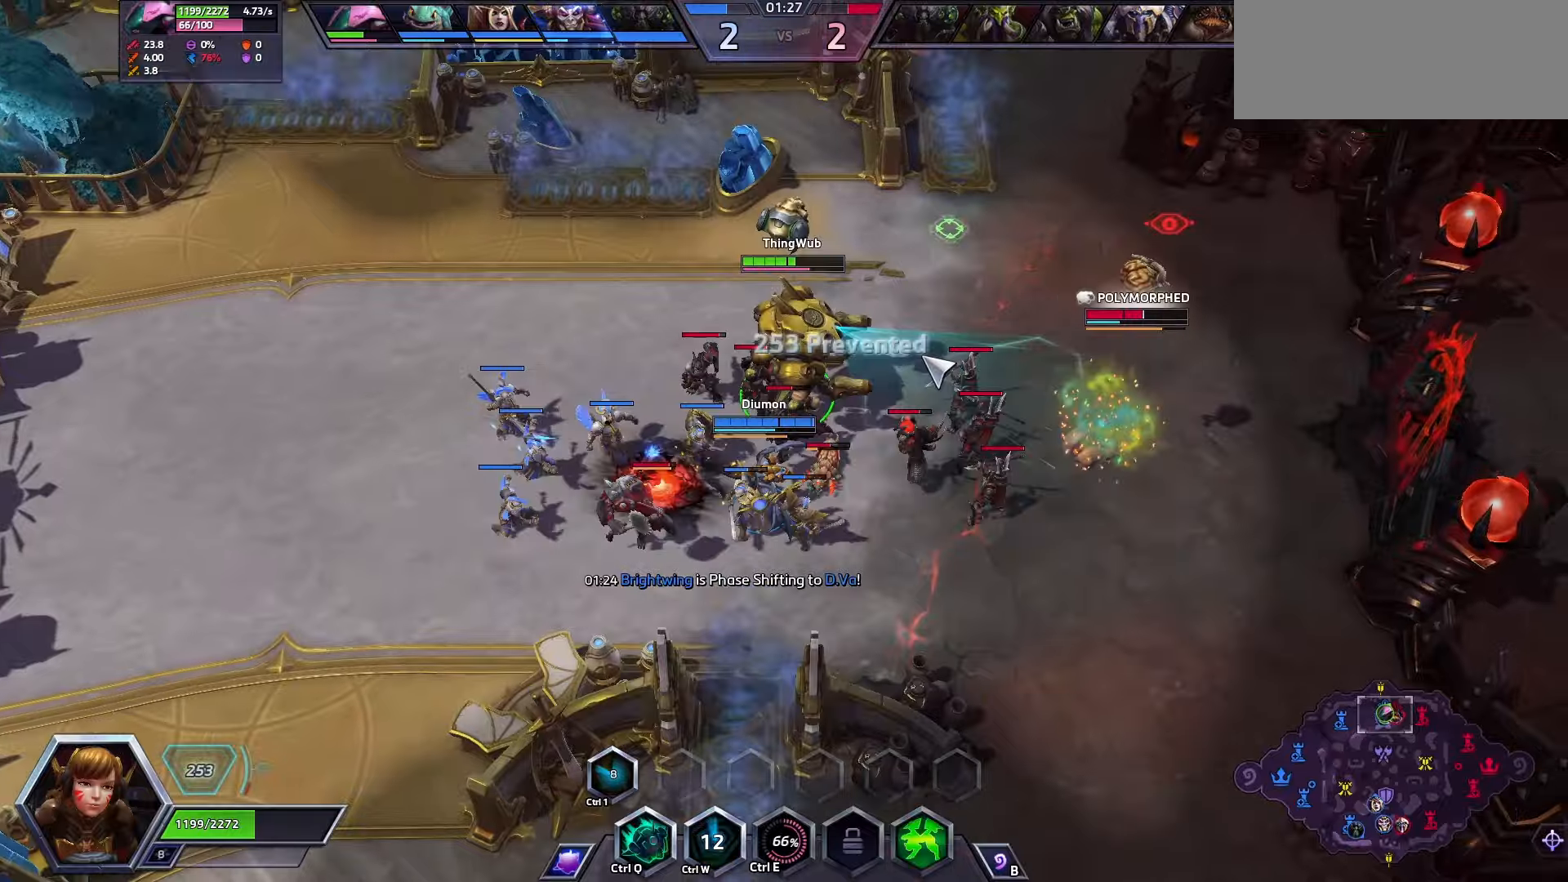
Gameplay with keyboard; each line is a JSON object with the keys held at the frame after it. "events" lists presses ("down") and releases ("up") of ".", "/", "0", "1", "2", "3", "4", "5", "6", "7", "8", "9", "a", "alt_l", "alt_r", "b", "backslash", "backspace", "c", "caps_lock", "comma", "ctrl_l", "ctrl_r", "d", "e", "equals", "f", "g", "h", "i", "j", "k", "l", "lbracket", "m", "minus", "n", "o", "p", "q", "quote", "r", "rbracket", "return", "s", "semicolon", "shift_l", "shift_r", "space", "super", "t", "tab", "tilde", "u", "v", "w", "x", "y" and "z" between this image and that frame as [ms after this image, input, new state], when the widget could be followed in between. No other keys are recorded. Mouse input is not recorded.
{"keys": [], "events": []}
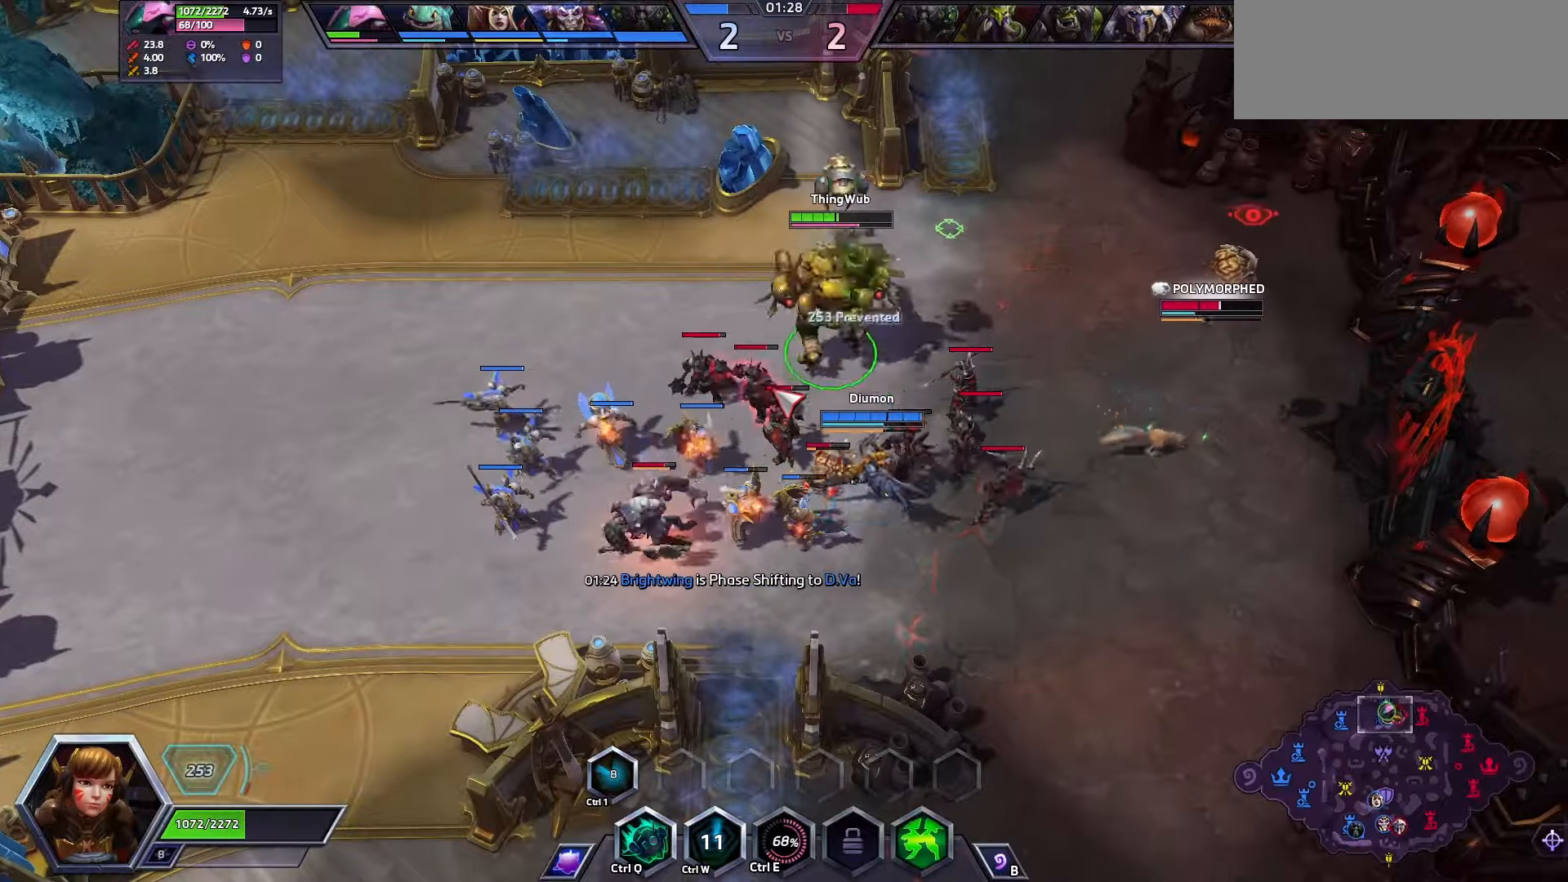
{"keys": [], "events": [[133, "a", "down"], [233, "a", "up"]]}
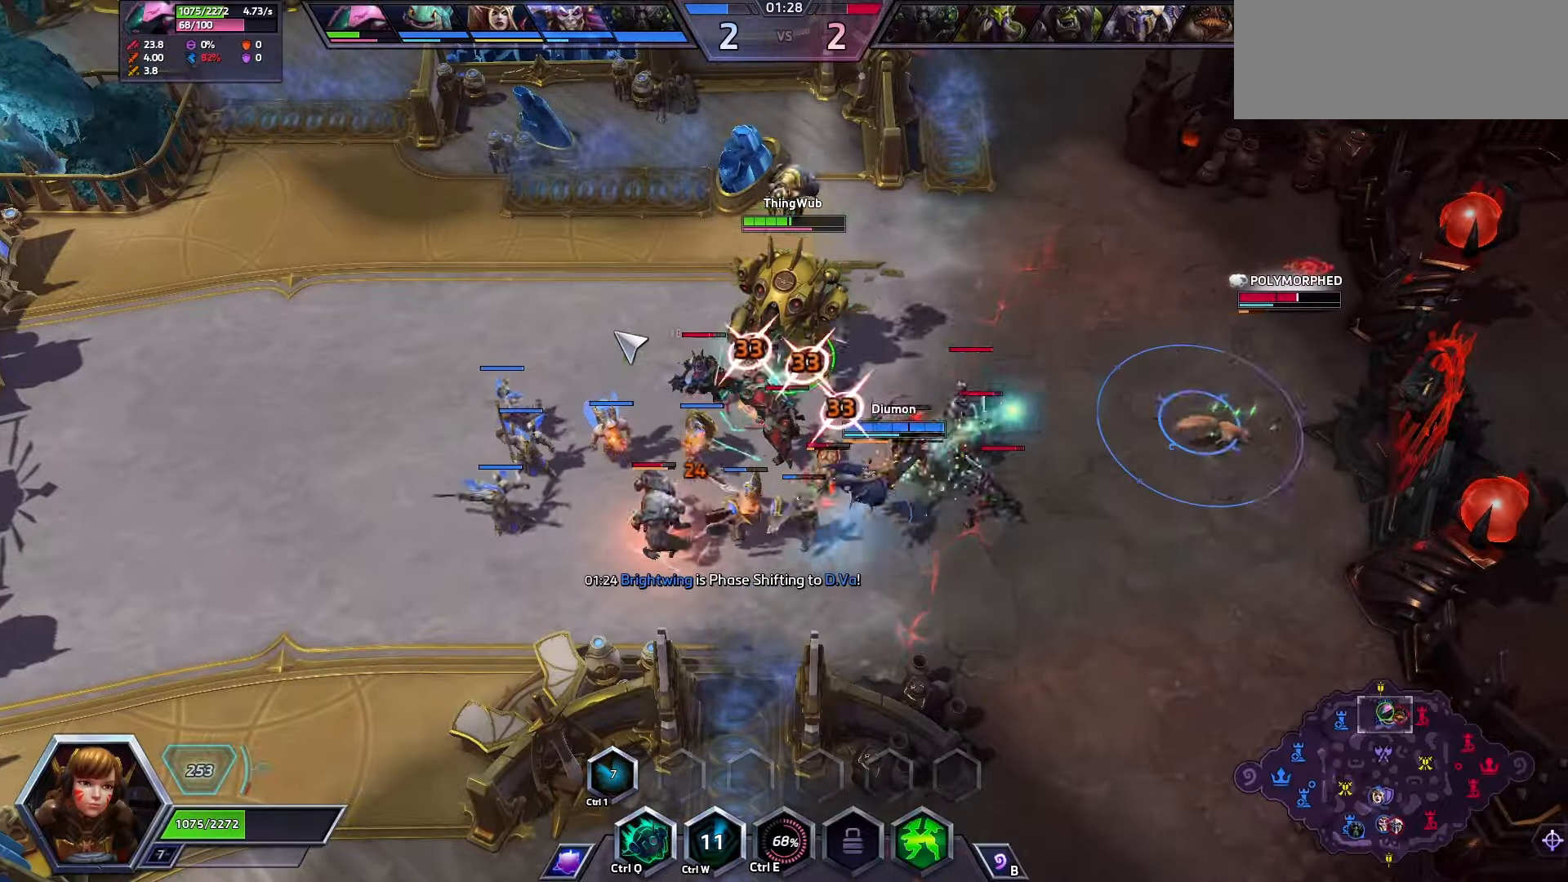
{"keys": [], "events": []}
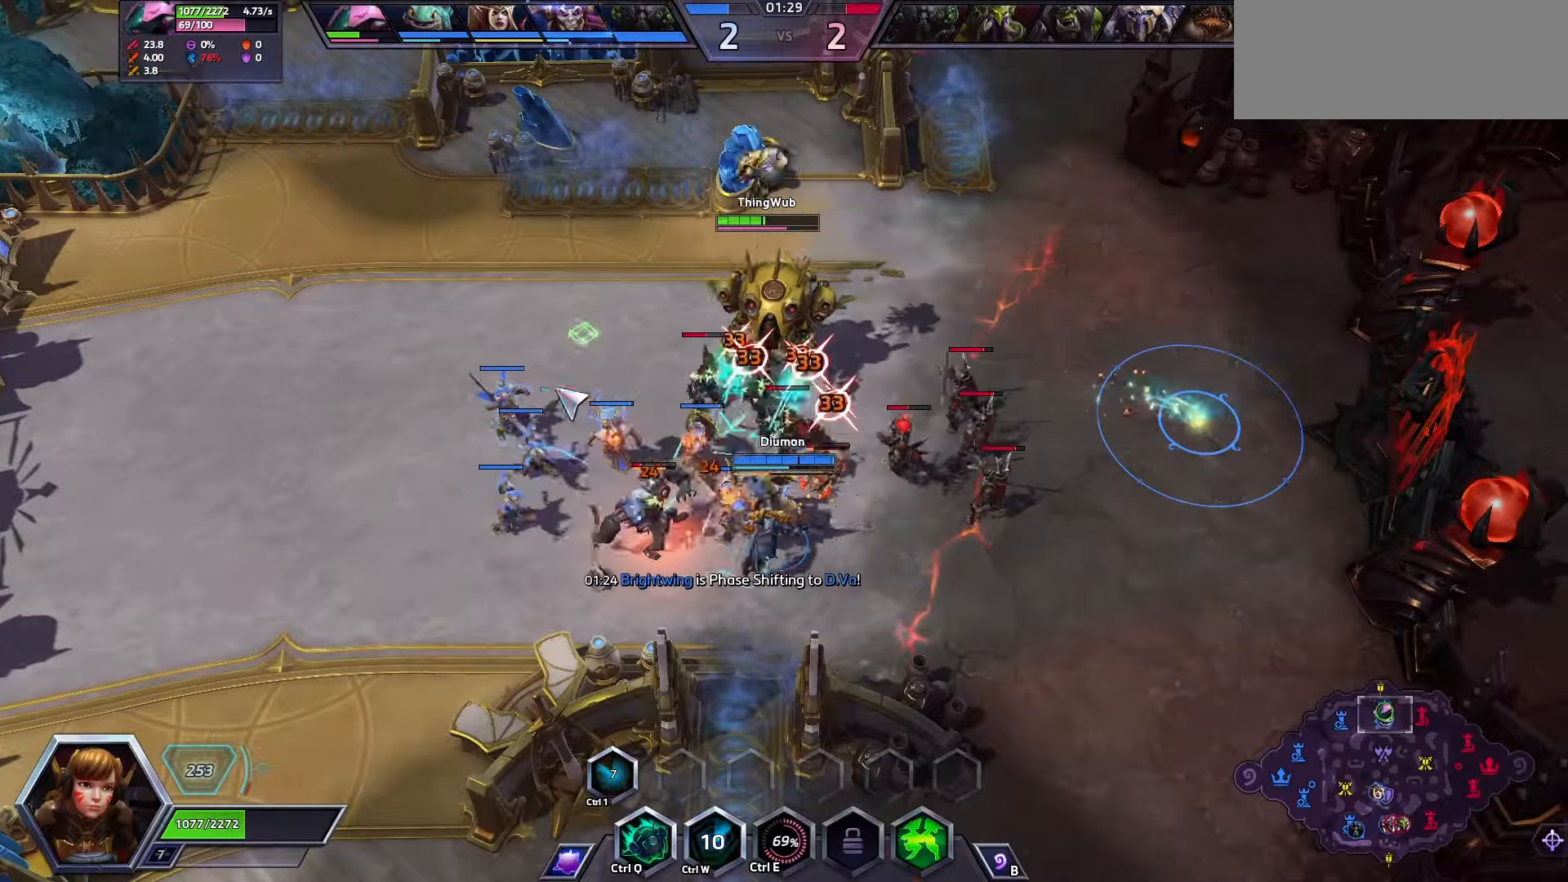
{"keys": [], "events": []}
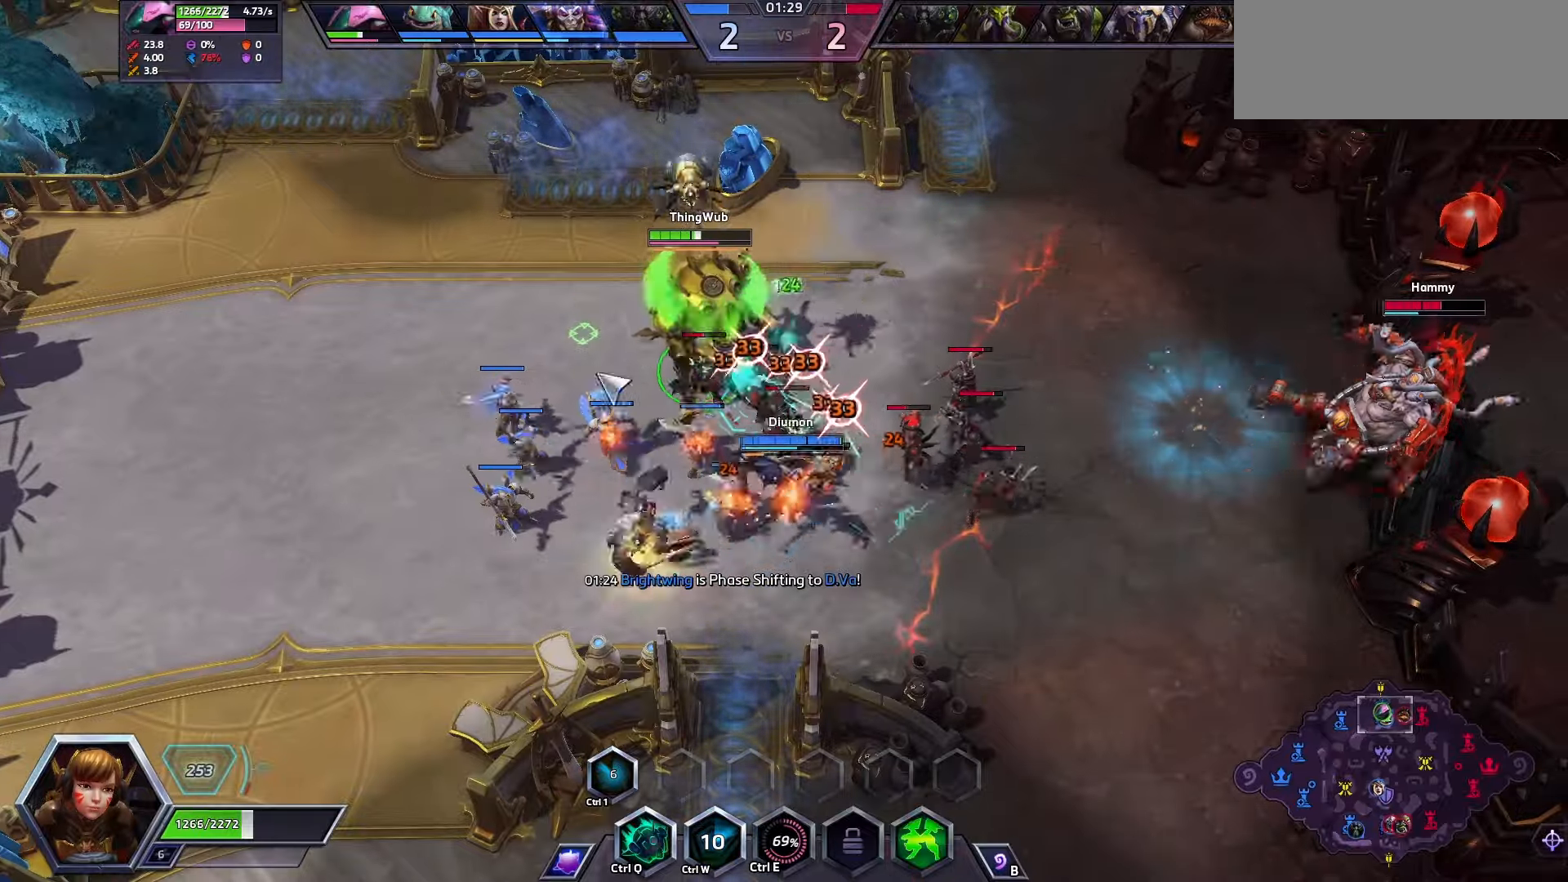
{"keys": [], "events": []}
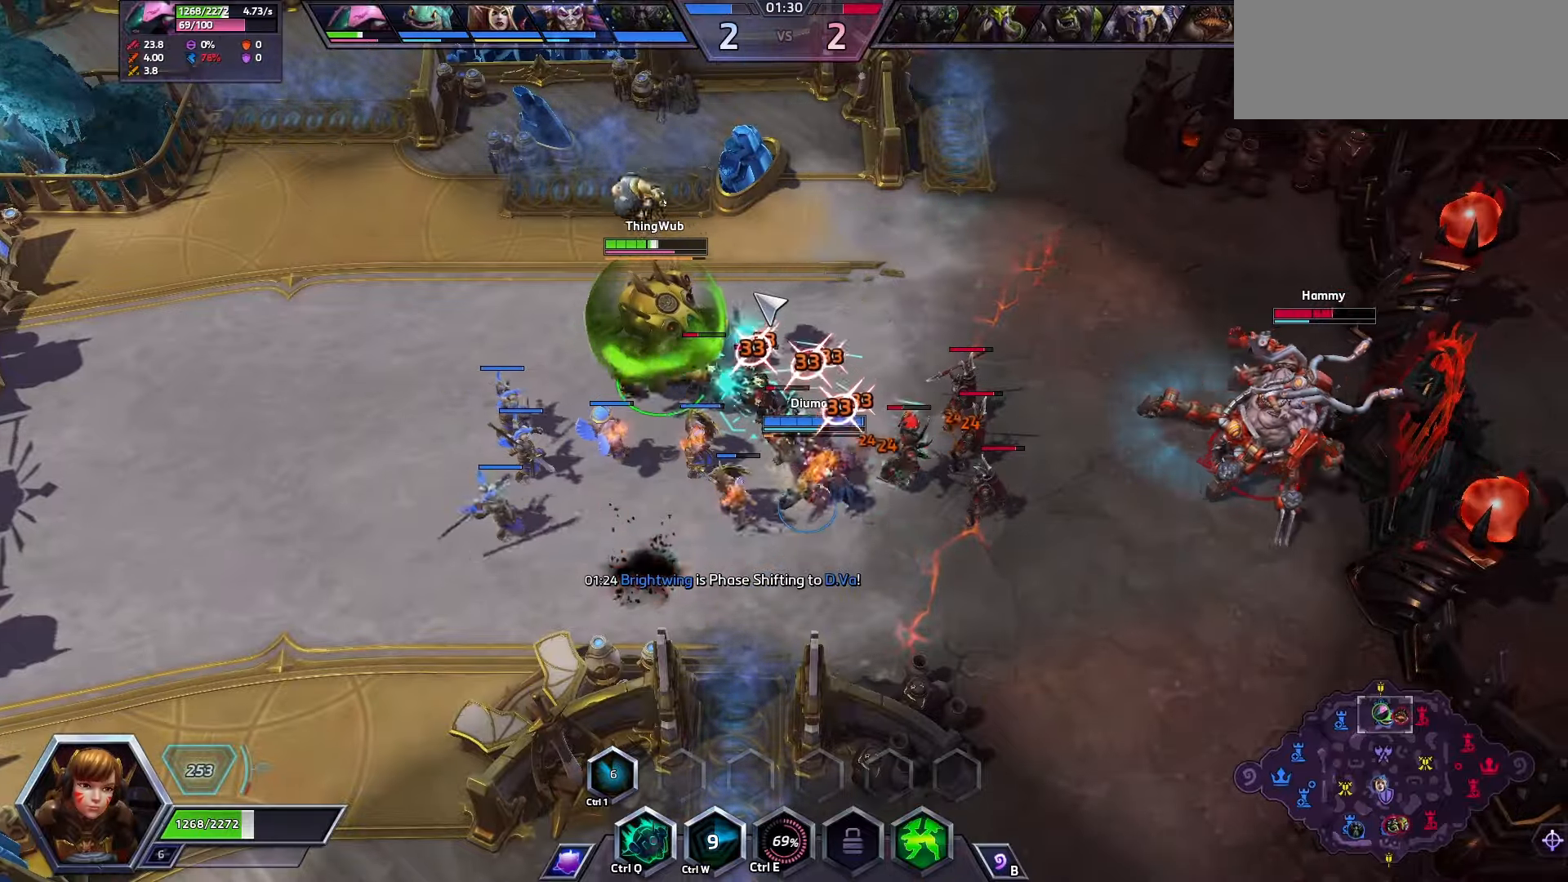
{"keys": [], "events": []}
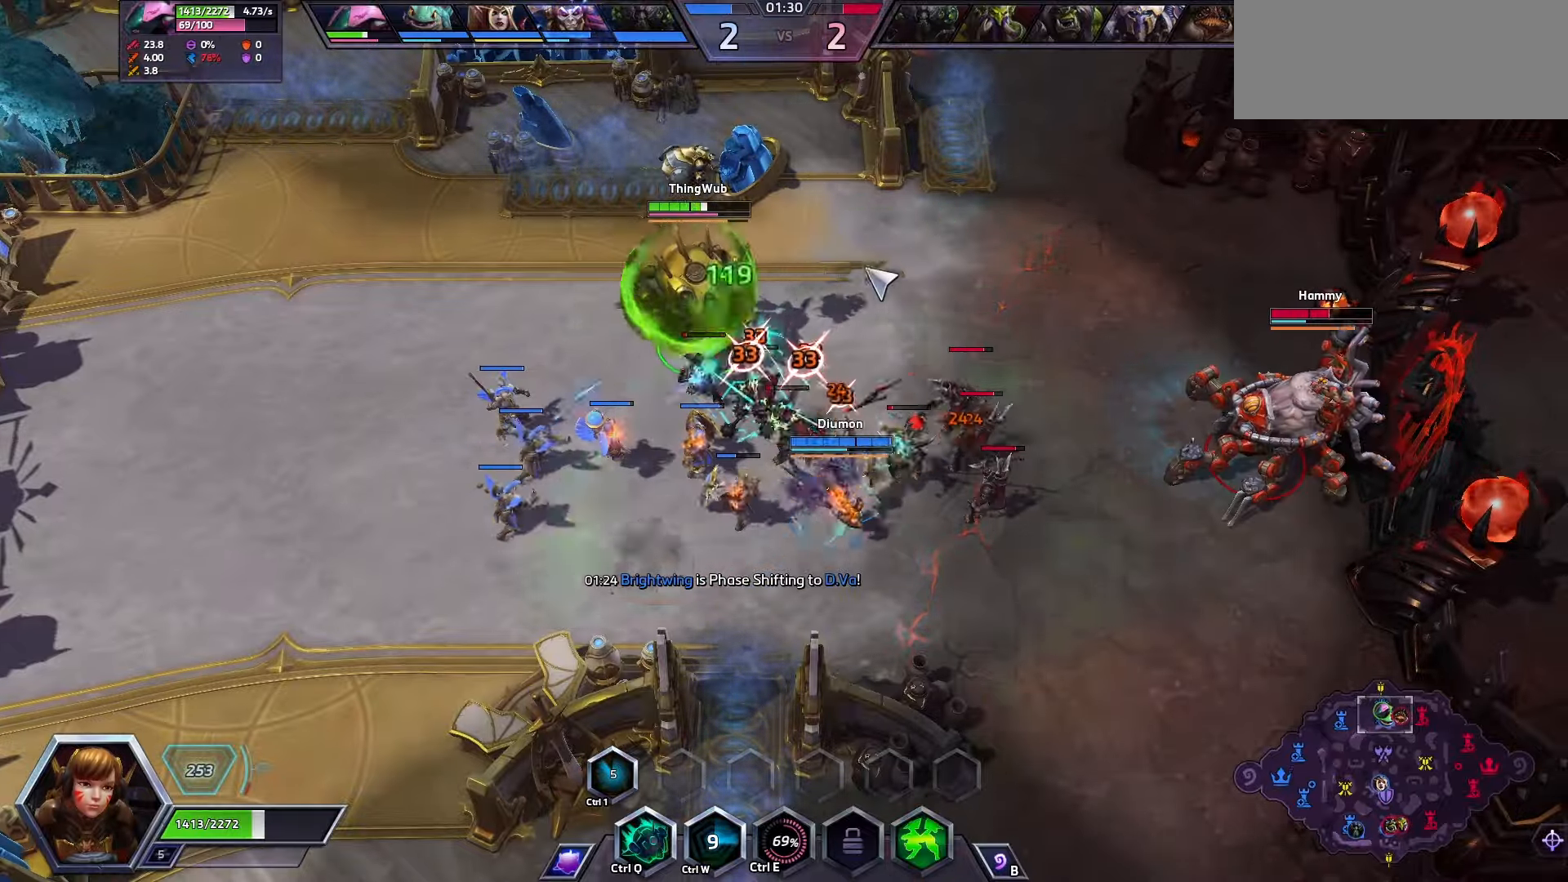
{"keys": [], "events": []}
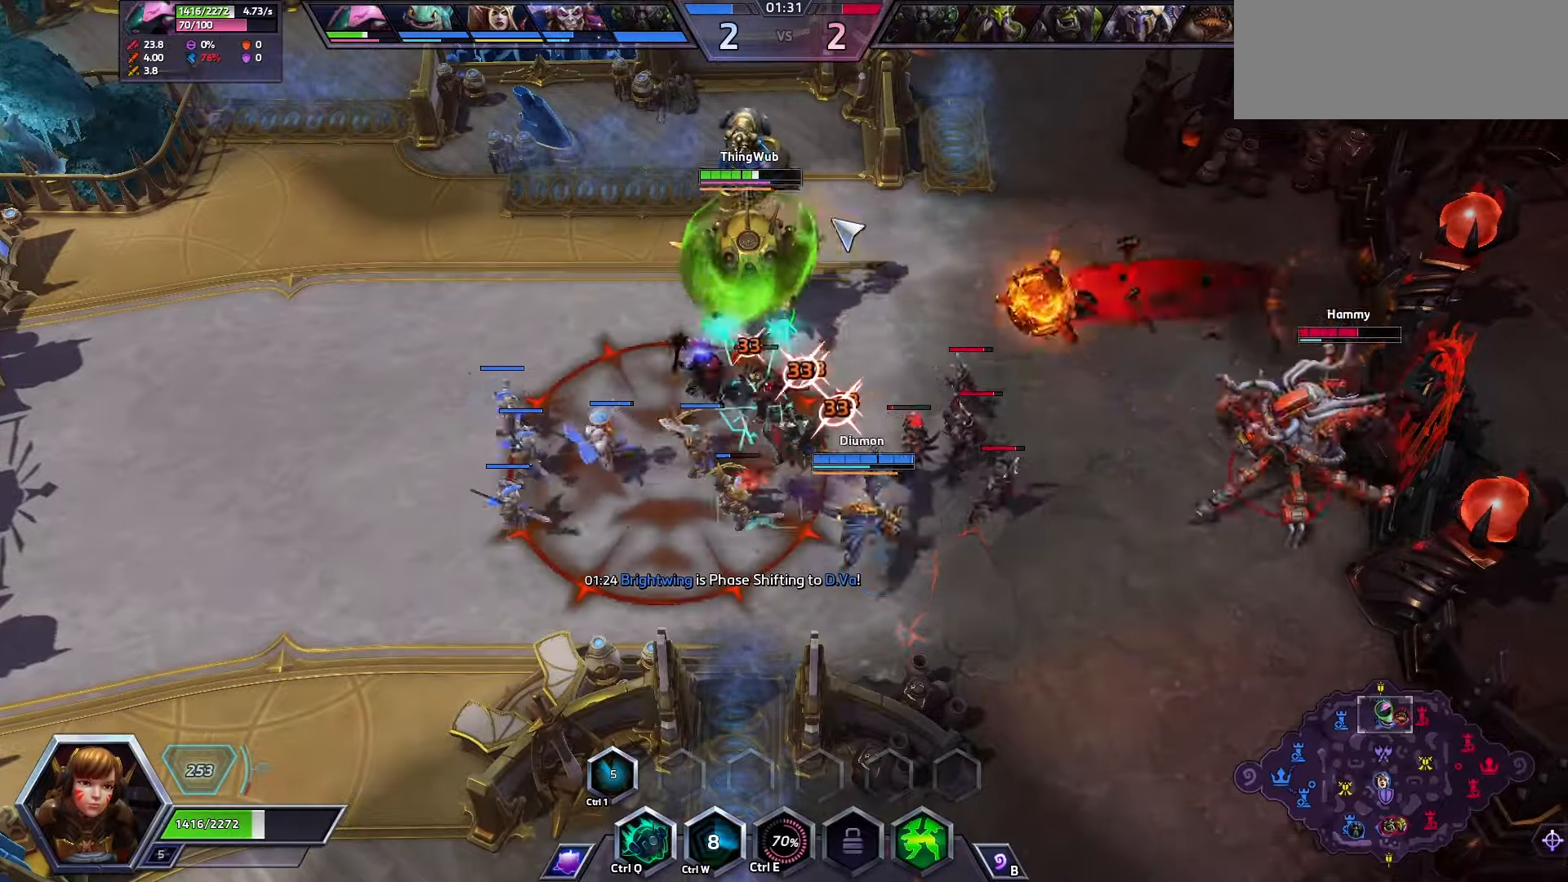
{"keys": [], "events": []}
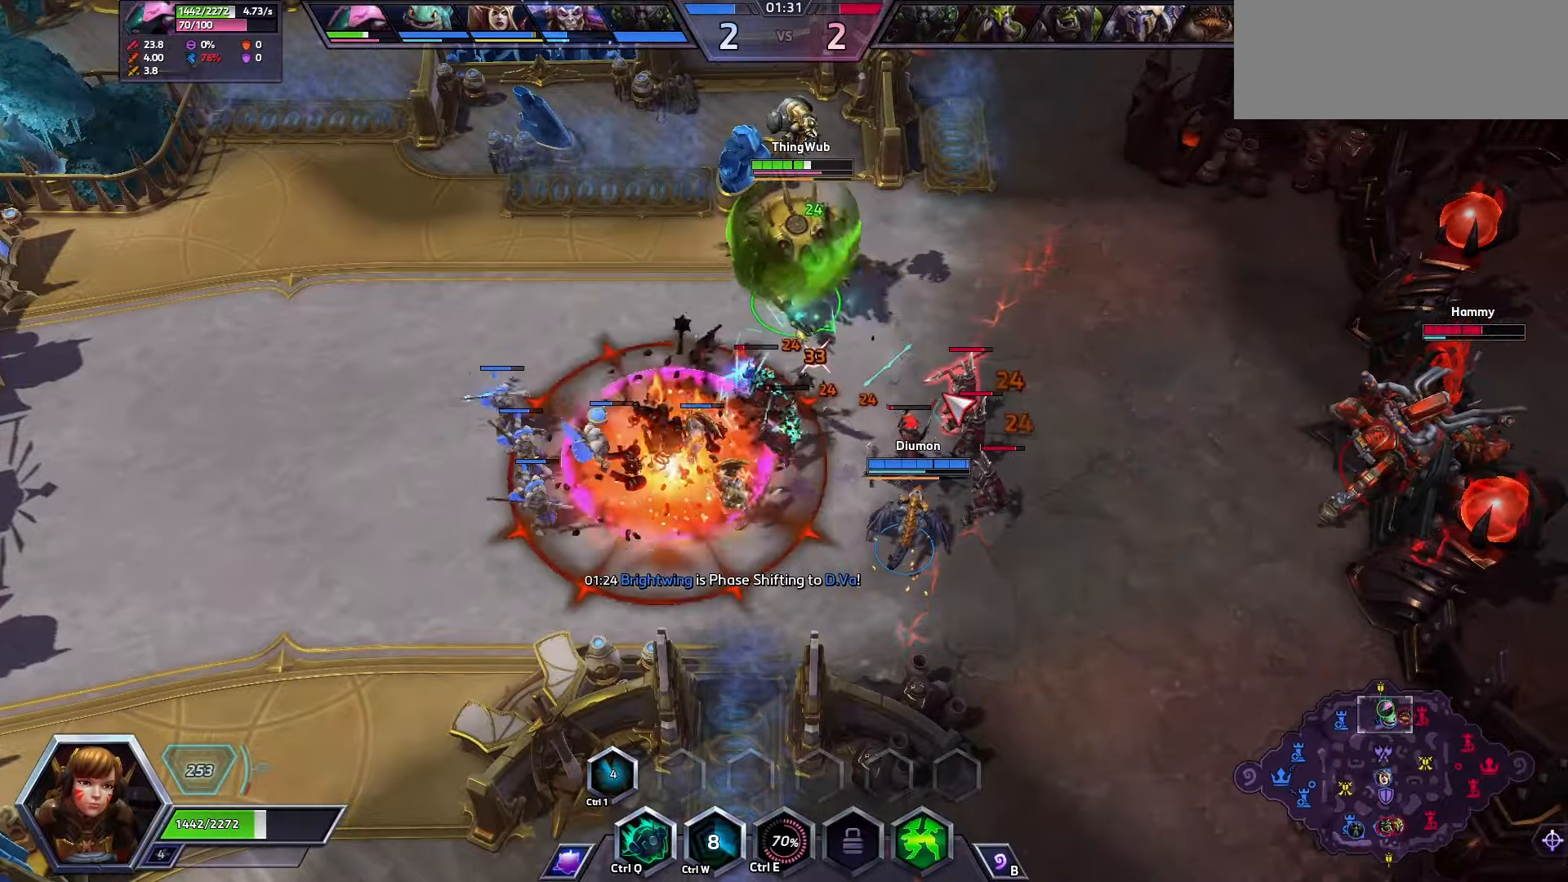
{"keys": [], "events": []}
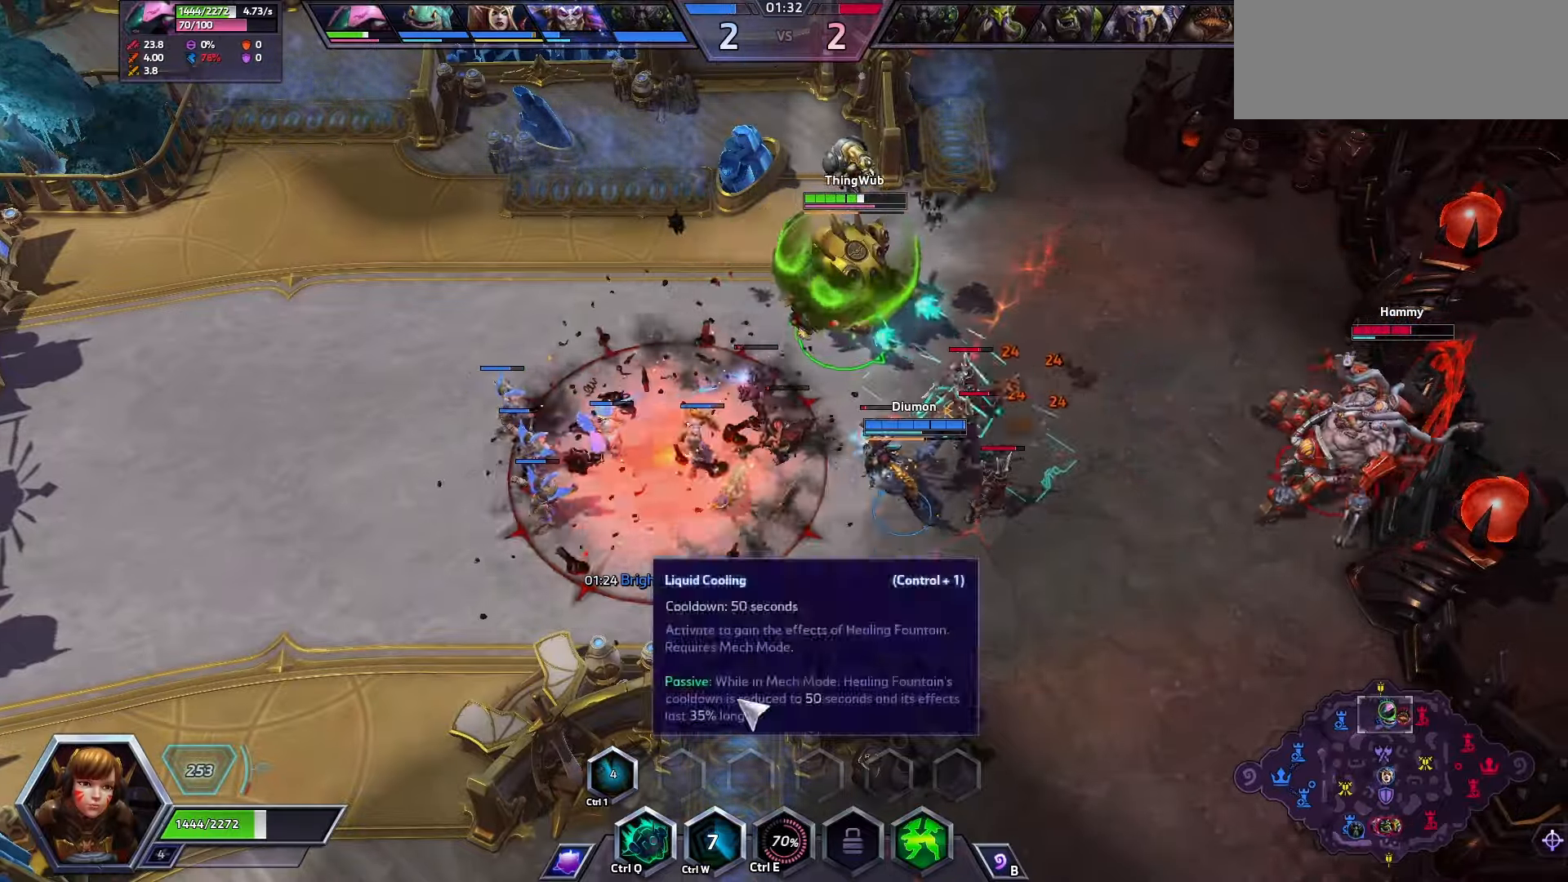
{"keys": [], "events": []}
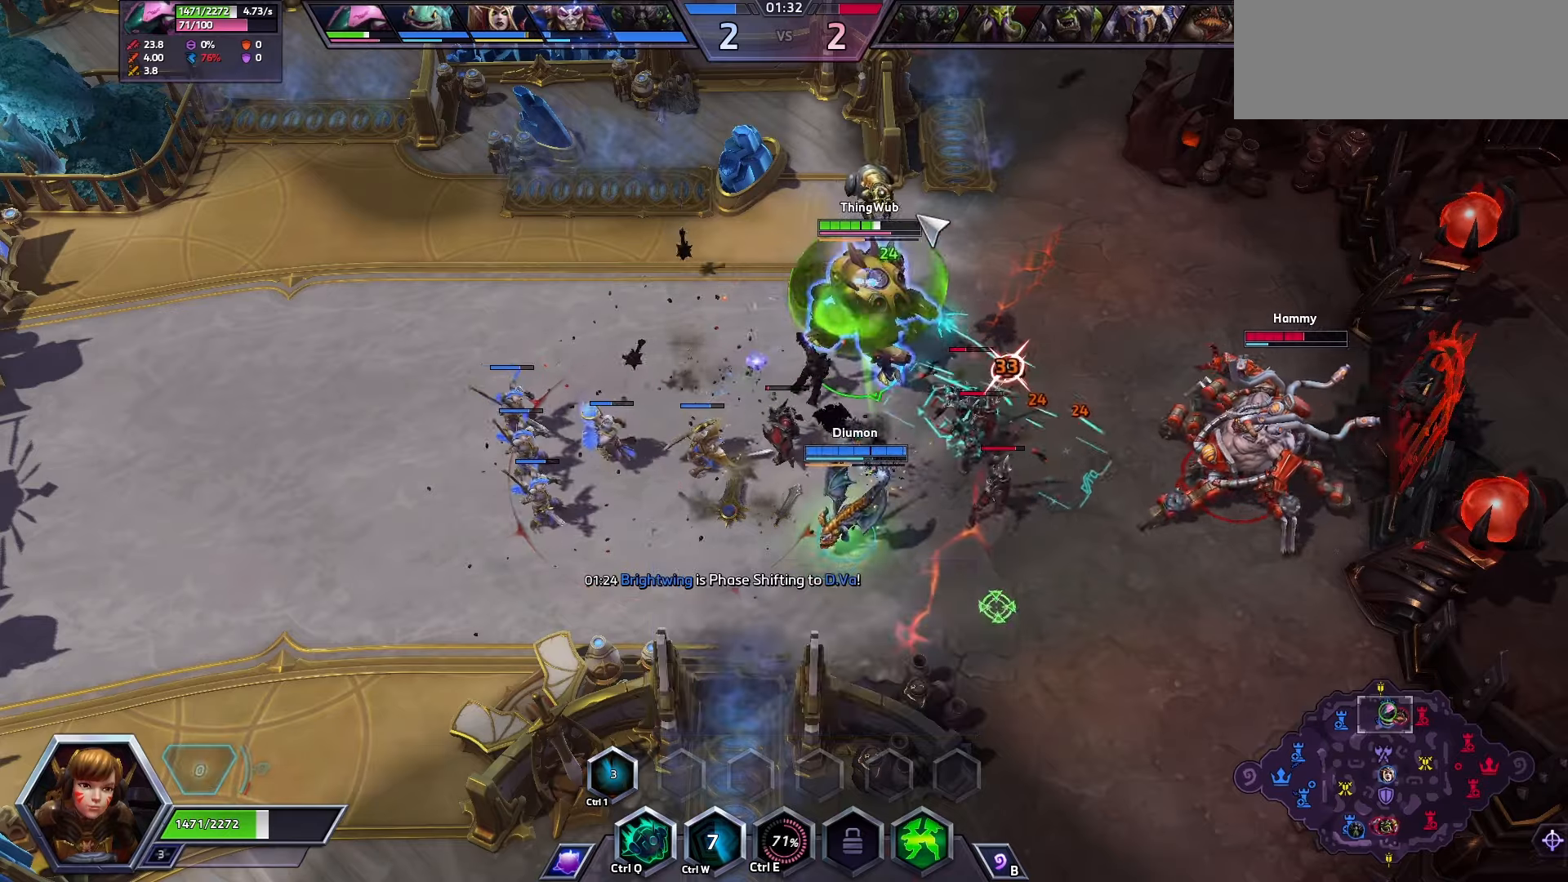
{"keys": [], "events": []}
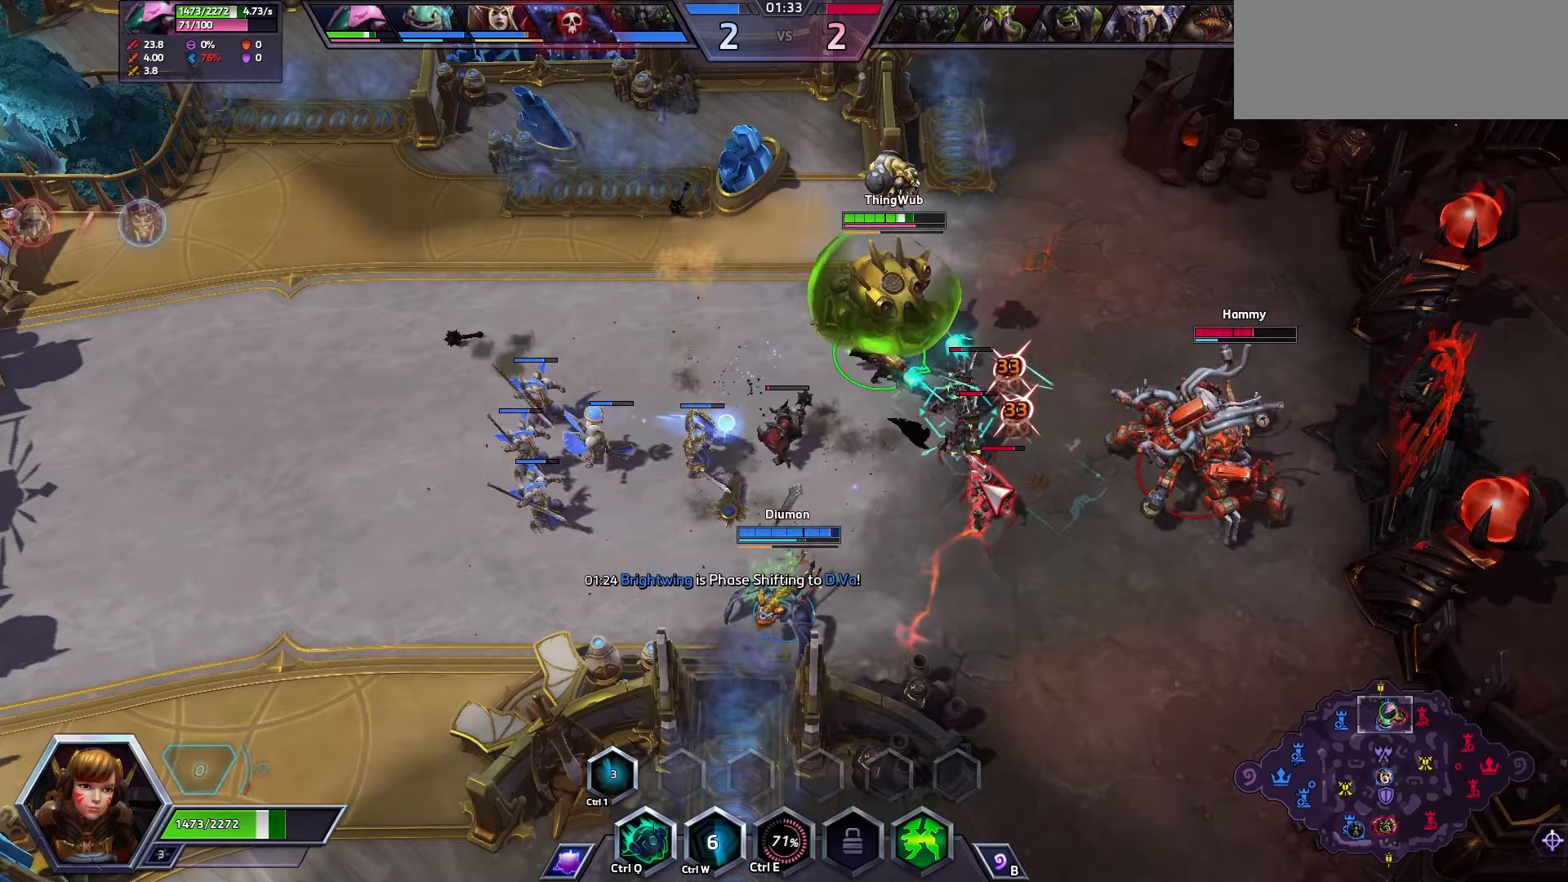
{"keys": [], "events": [[167, "space", "down"], [467, "space", "up"]]}
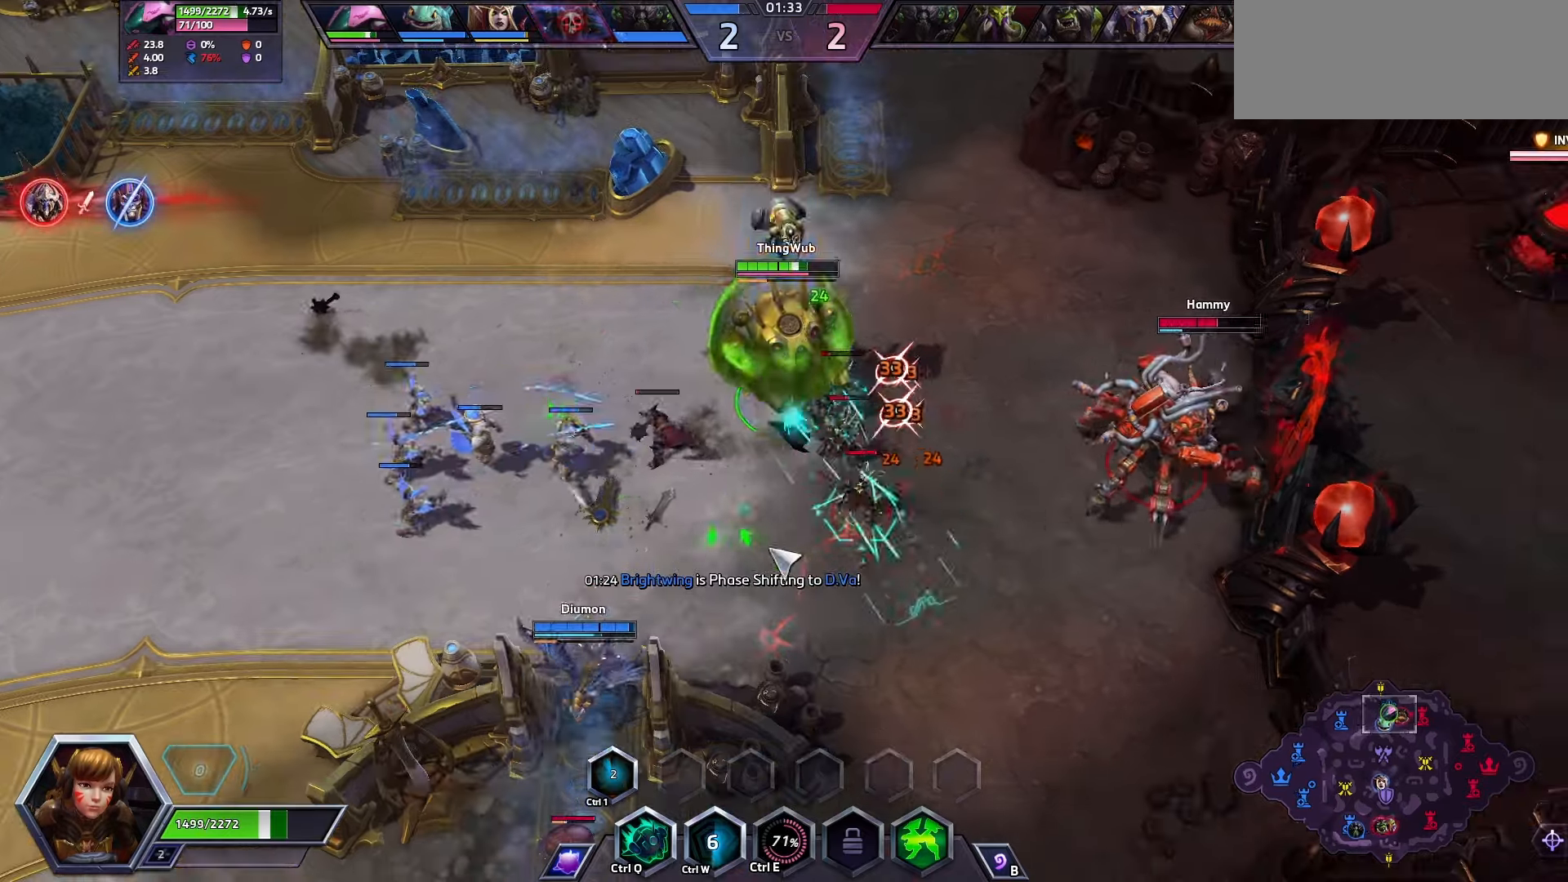
{"keys": [], "events": []}
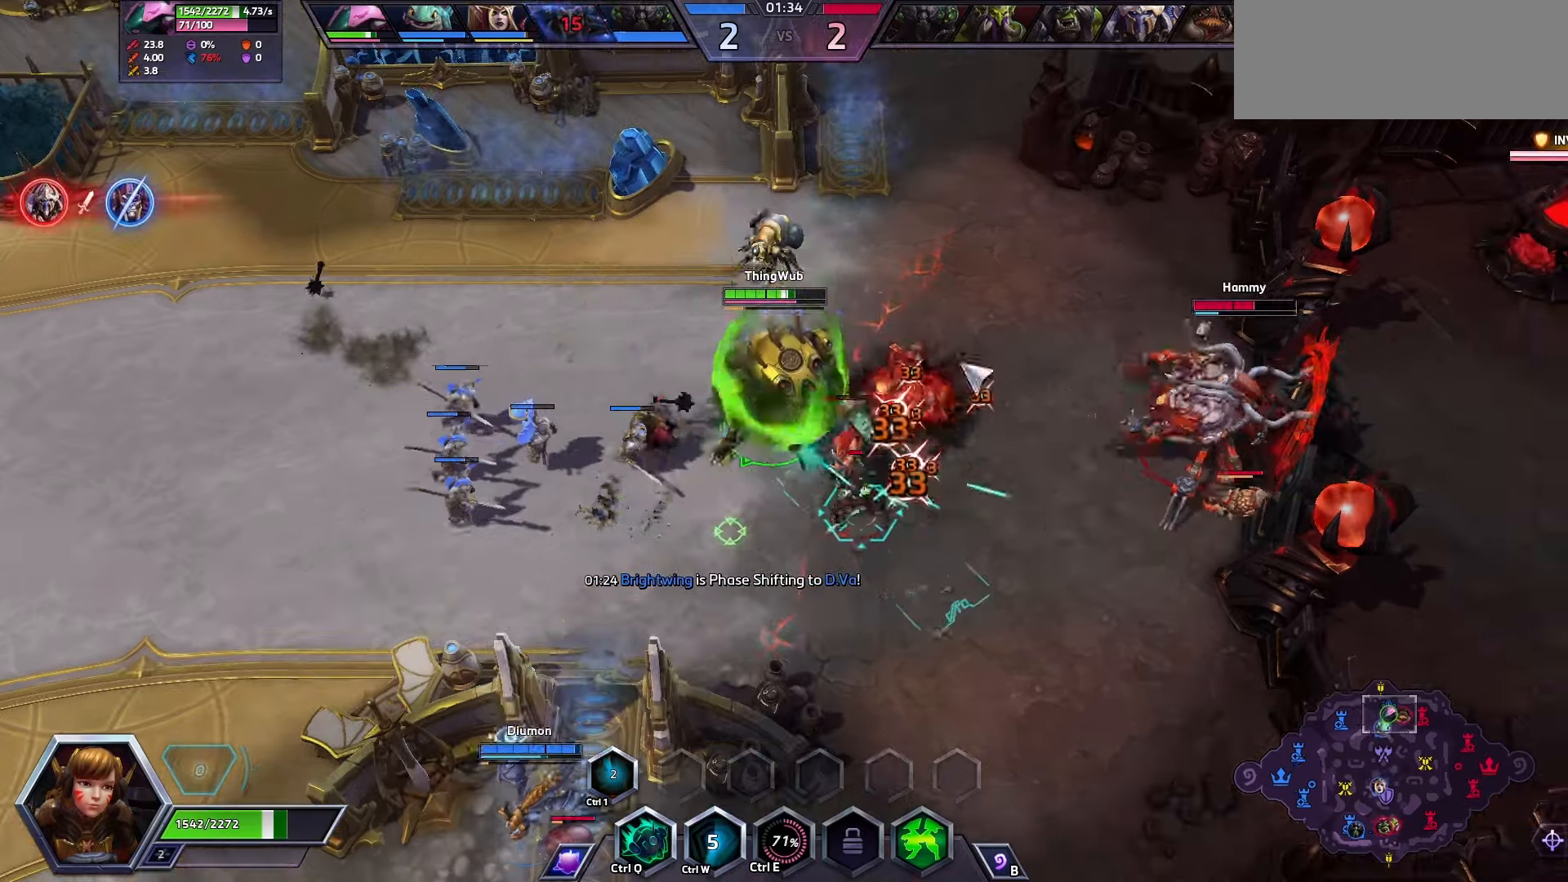
{"keys": [], "events": []}
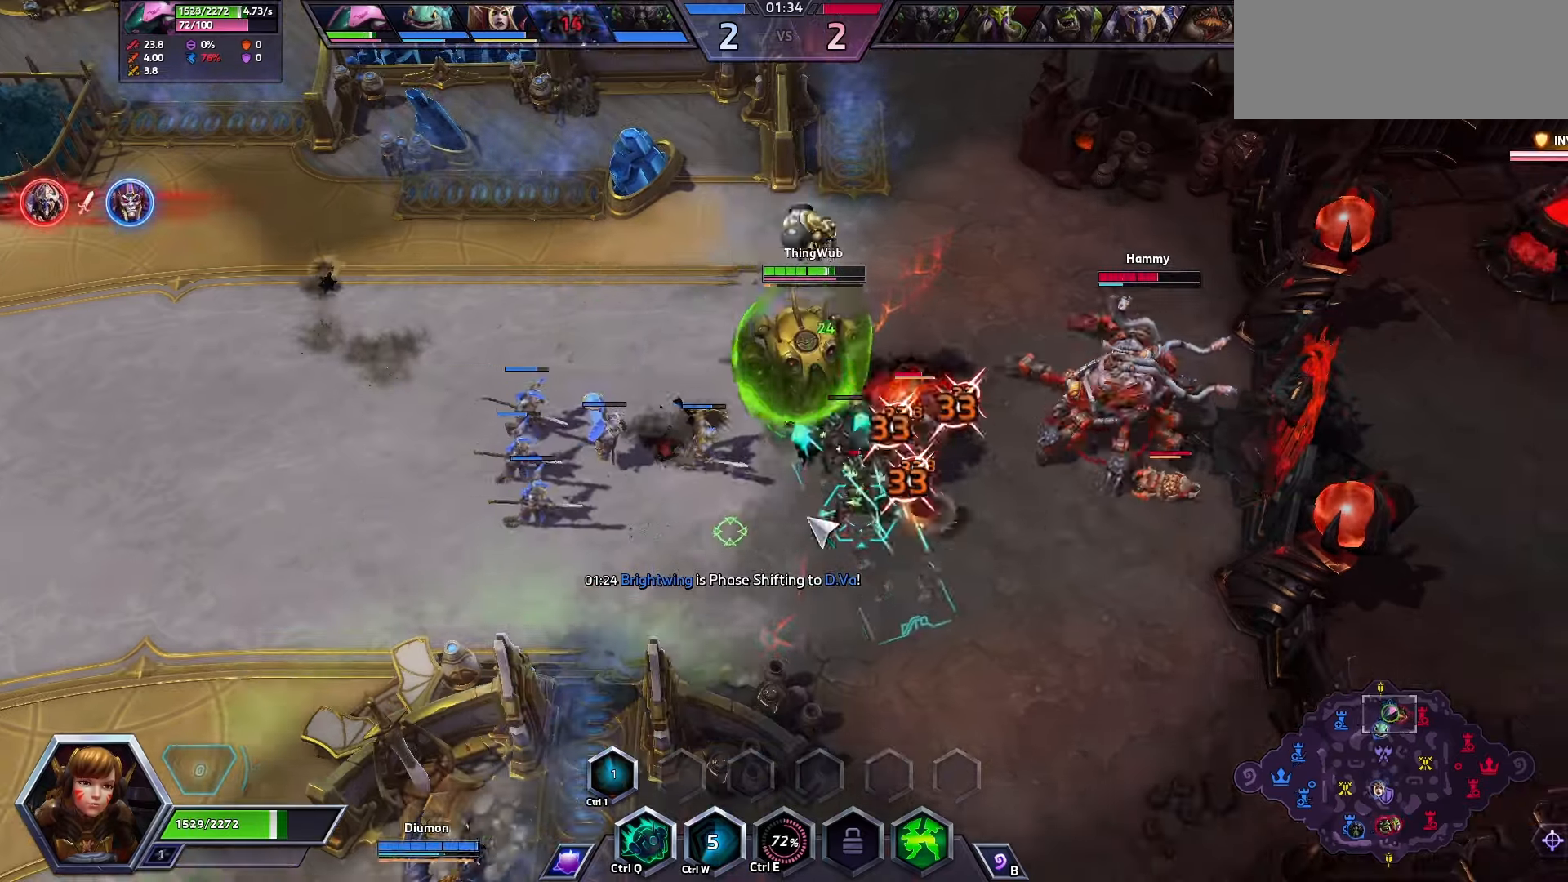
{"keys": ["space"], "events": [[434, "space", "down"]]}
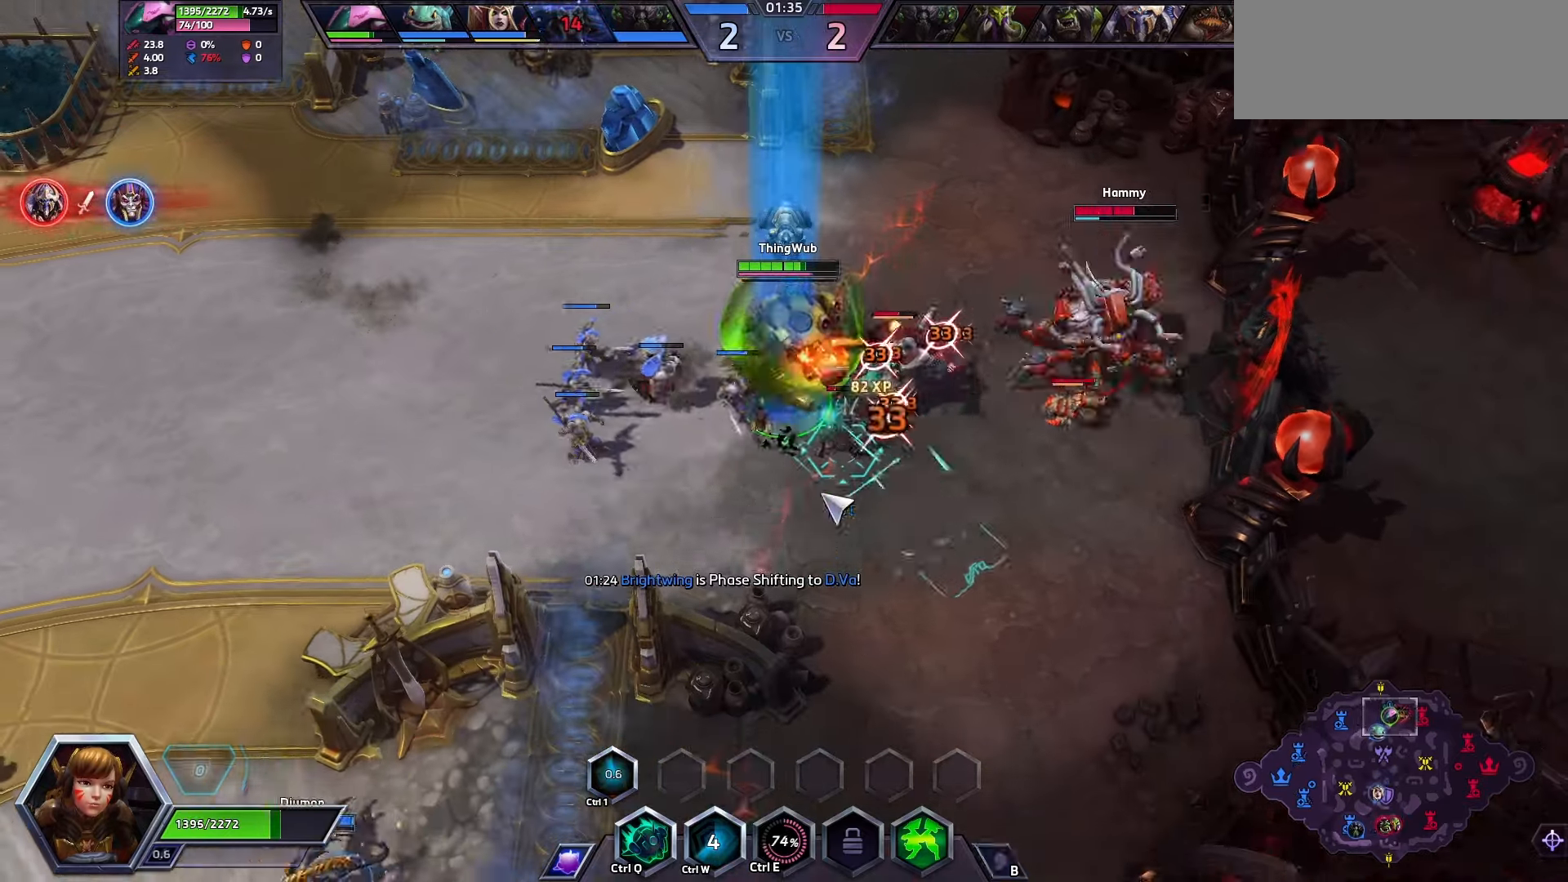
{"keys": ["space"], "events": []}
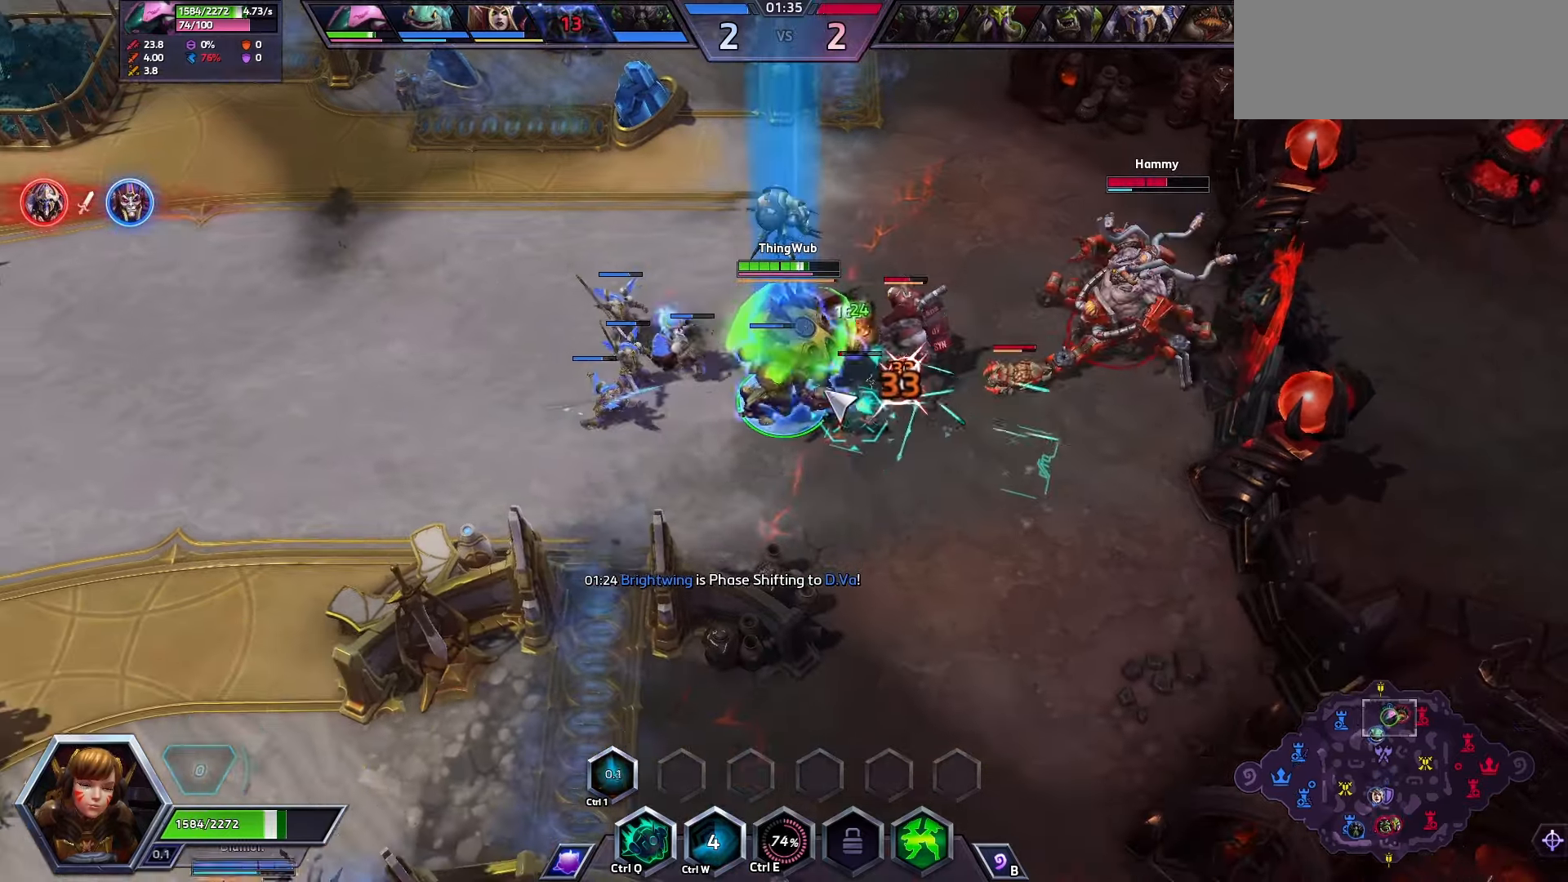
{"keys": ["q", "space"], "events": [[467, "q", "down"]]}
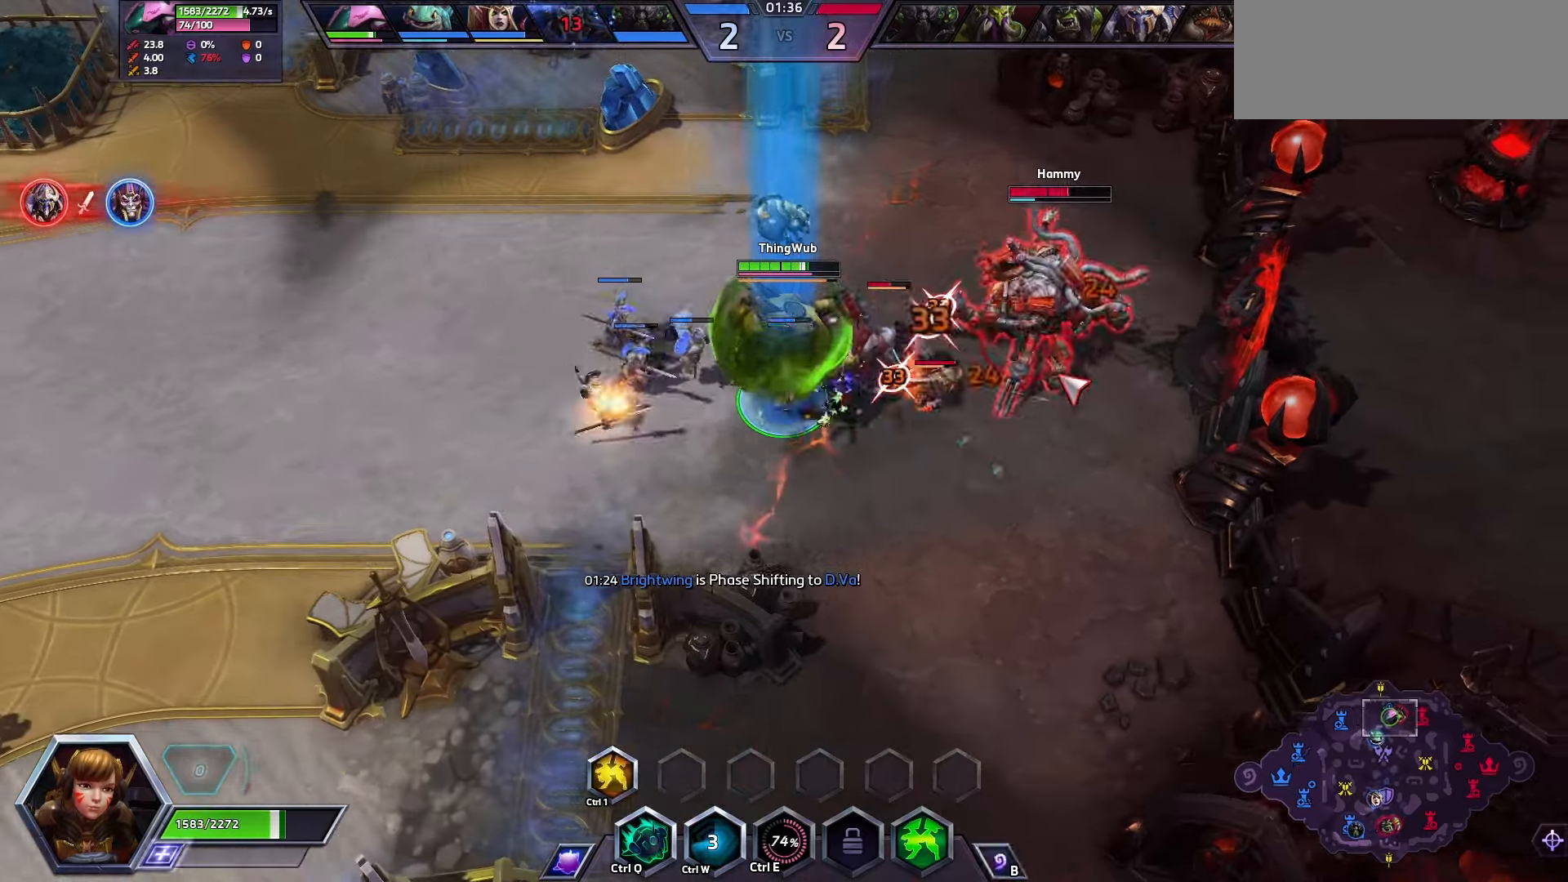
{"keys": [], "events": [[167, "q", "up"], [167, "space", "up"]]}
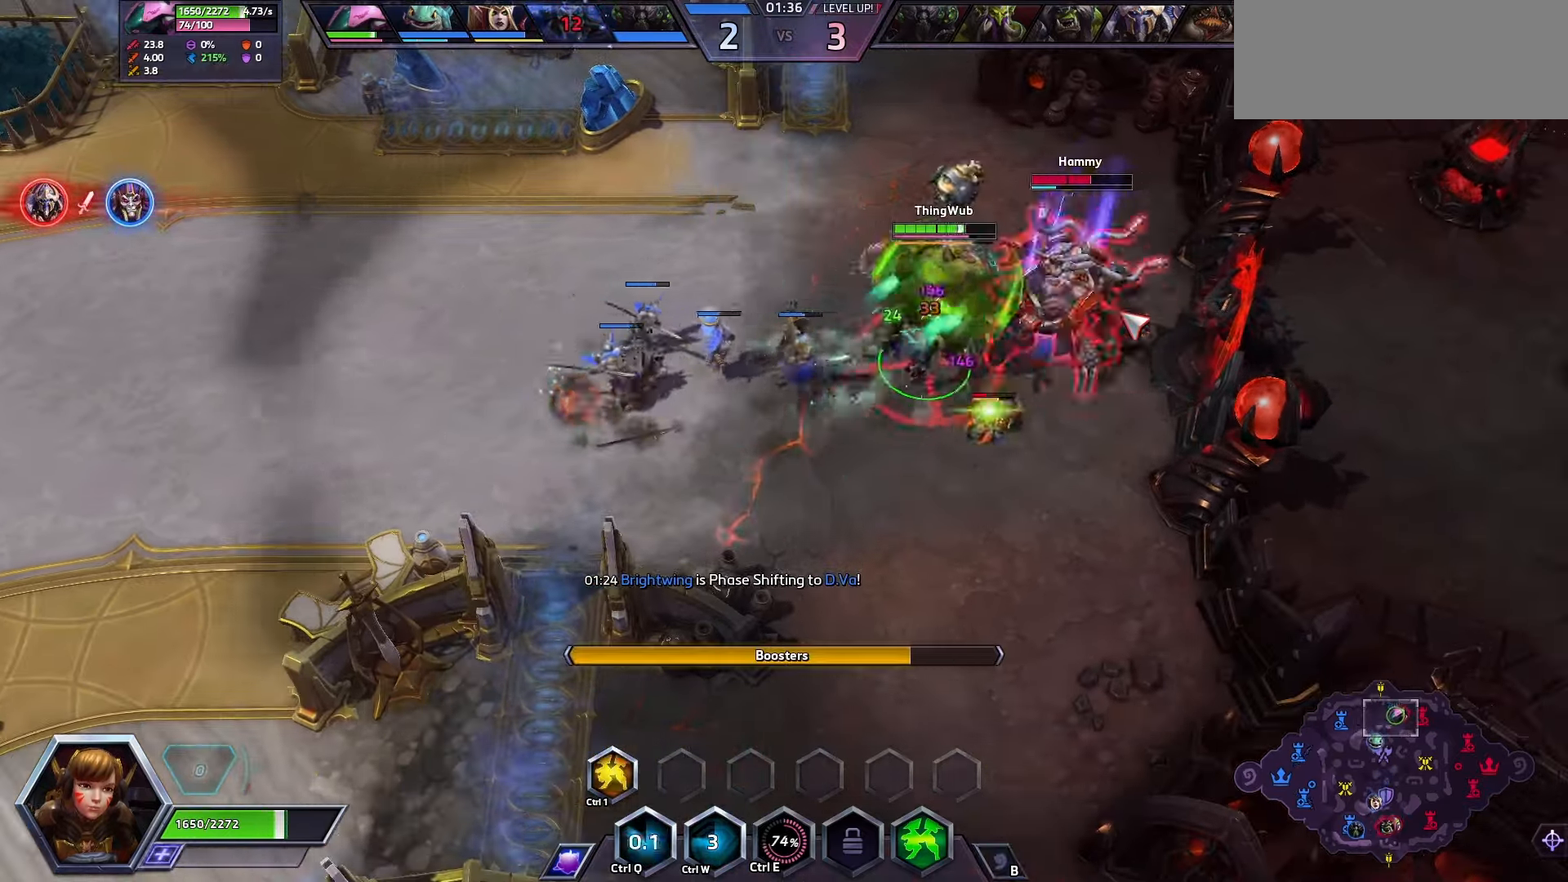
{"keys": [], "events": []}
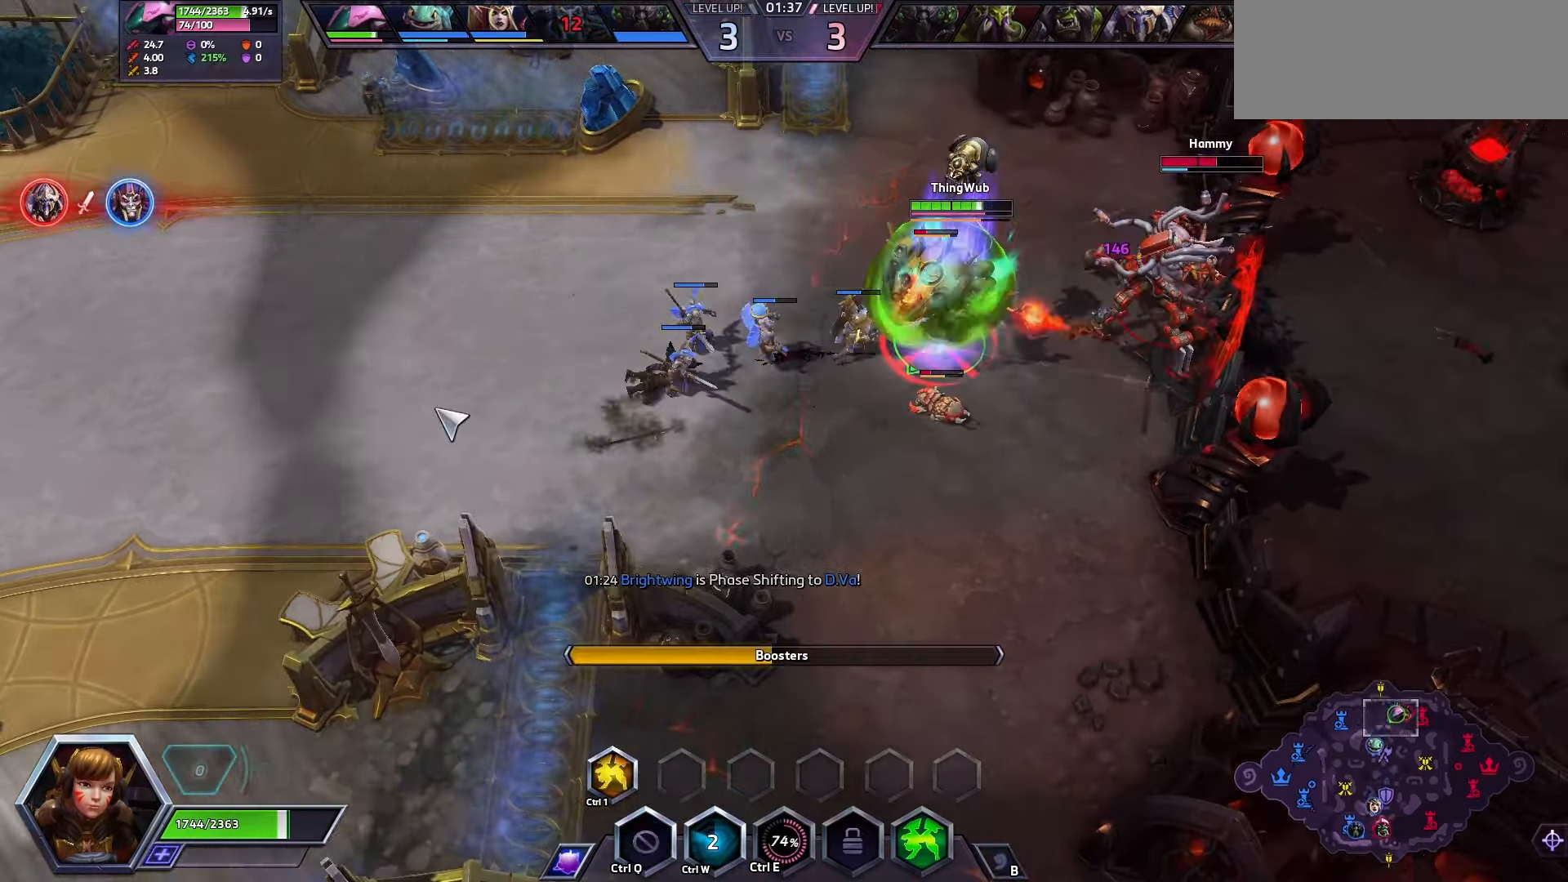
{"keys": ["space"], "events": [[200, "space", "down"]]}
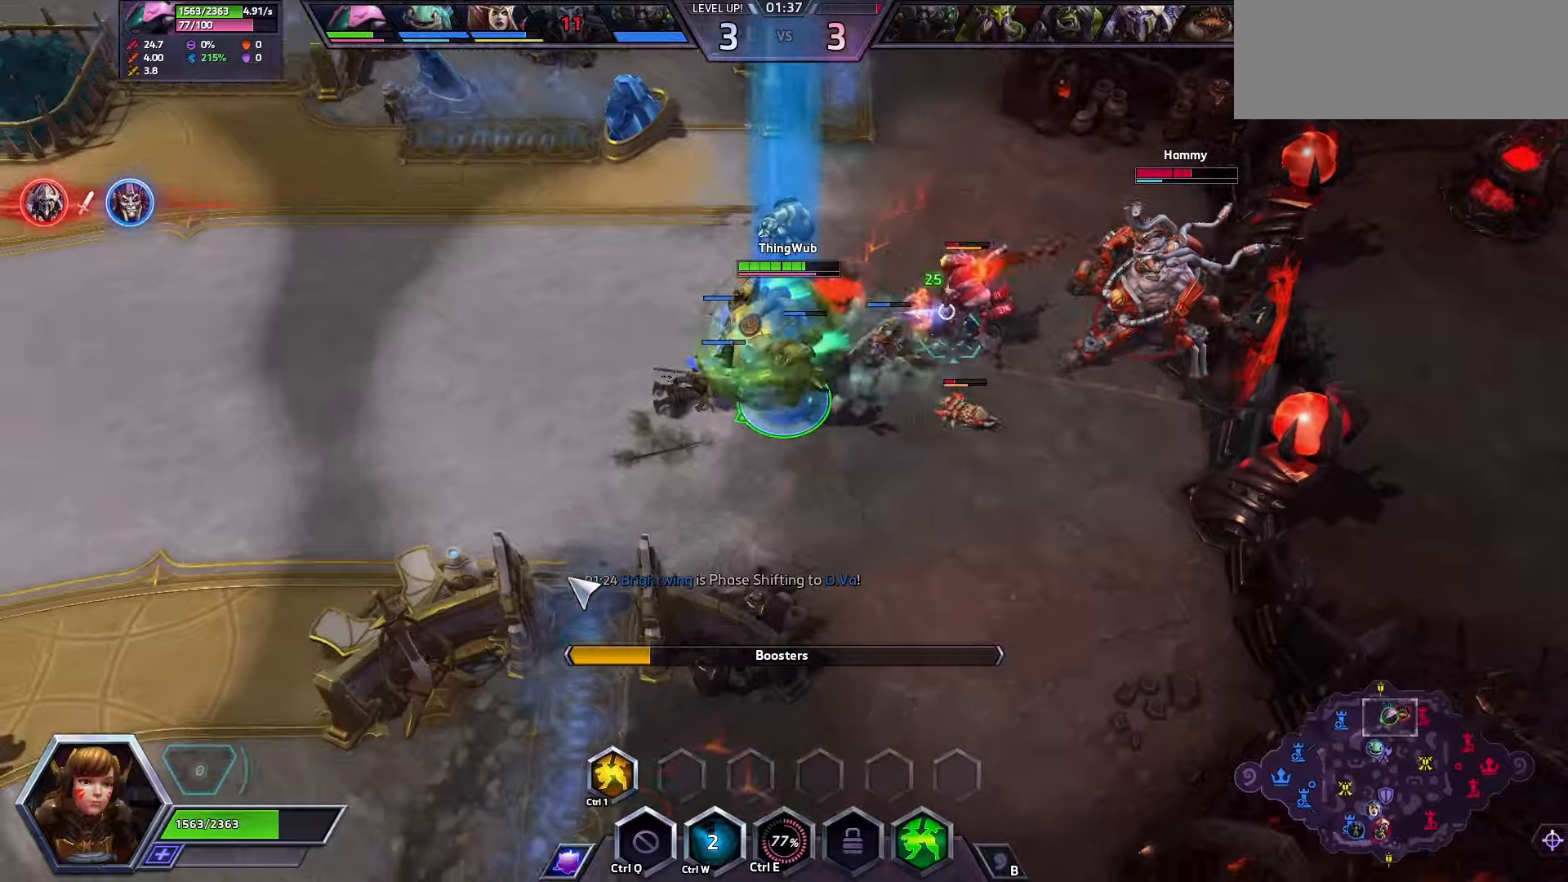
{"keys": ["space"], "events": []}
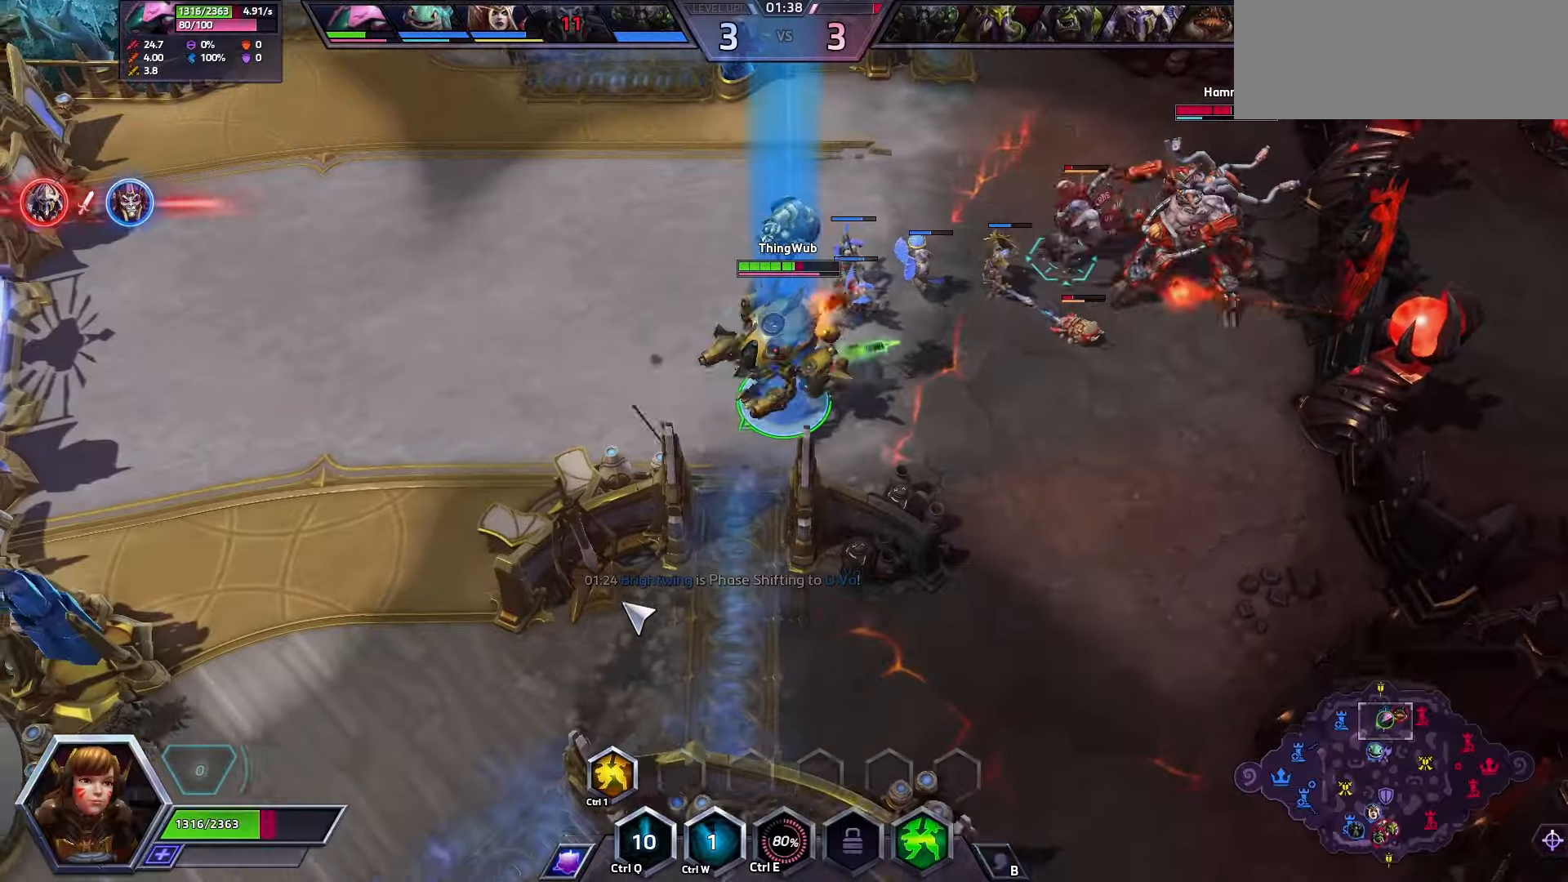
{"keys": ["space"], "events": []}
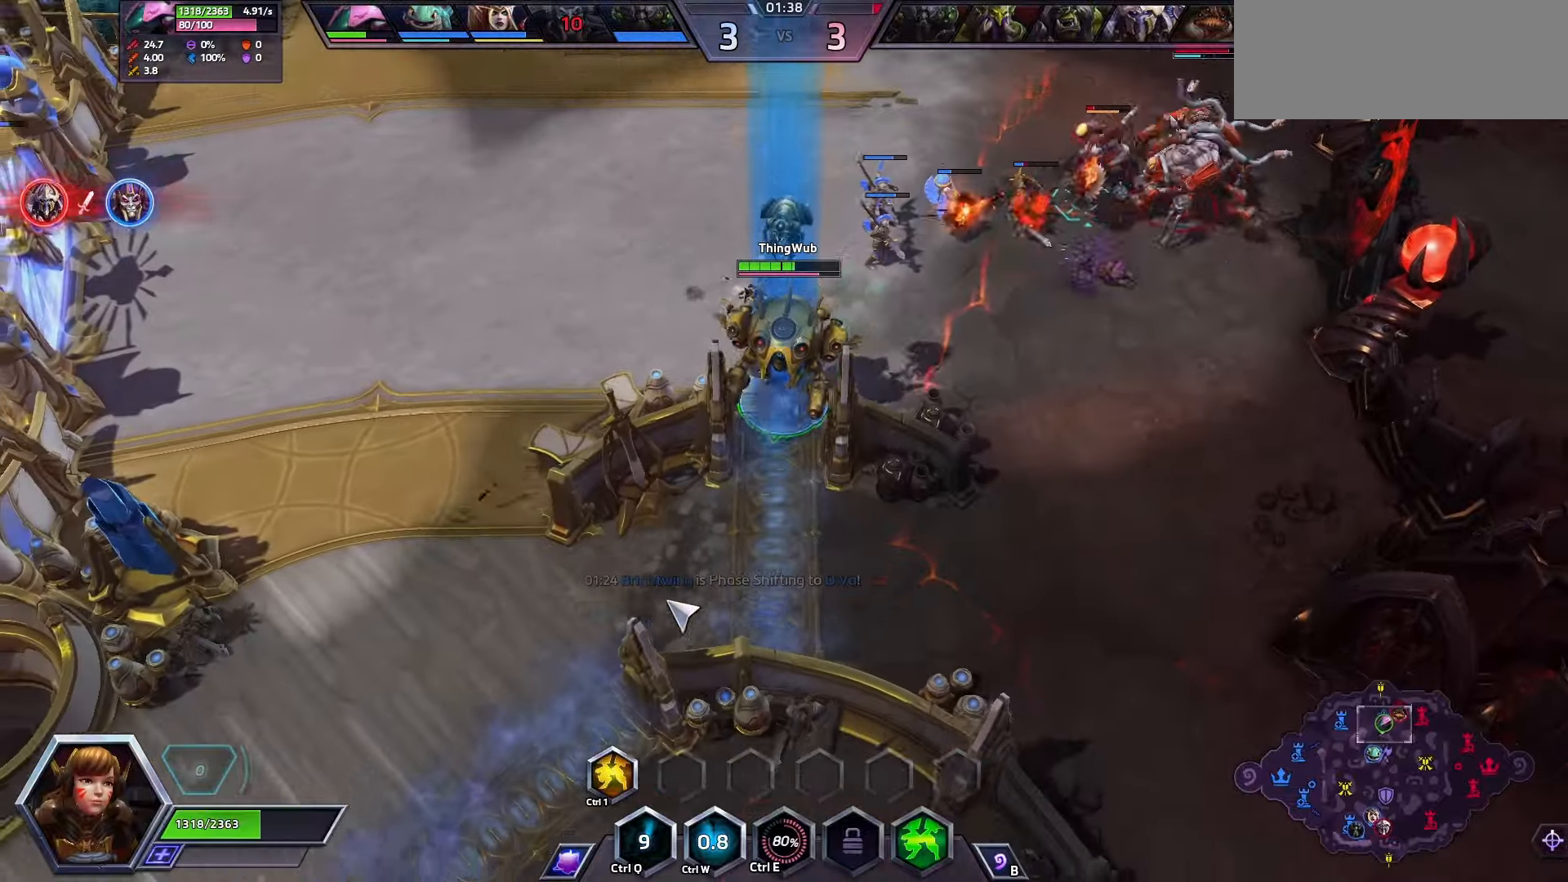
{"keys": ["space"], "events": []}
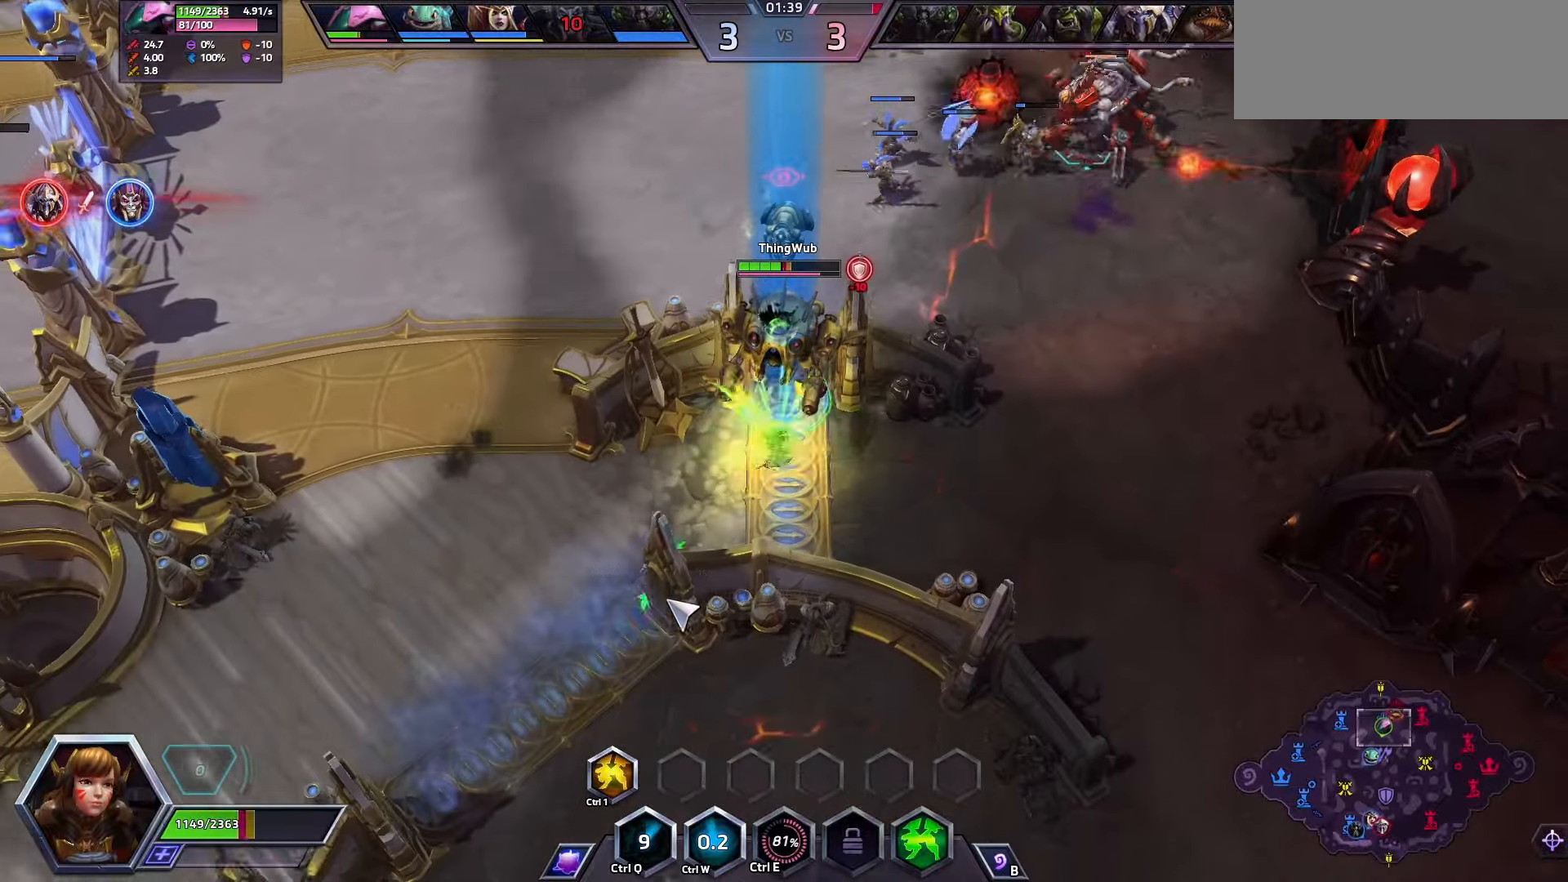
{"keys": ["1", "space"], "events": [[500, "1", "down"]]}
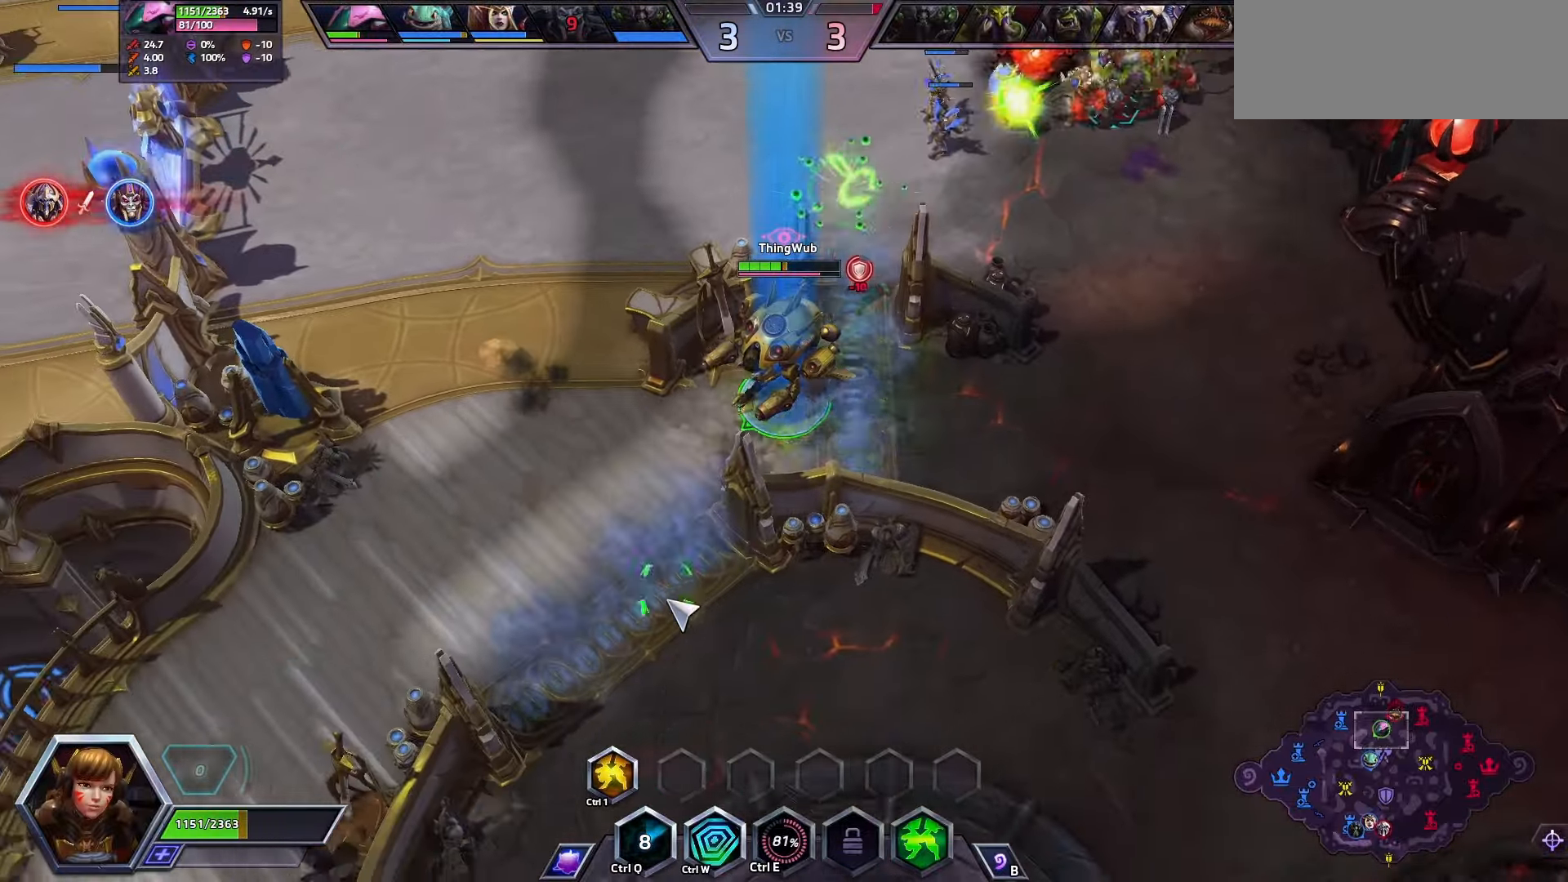
{"keys": ["space"], "events": [[133, "1", "up"]]}
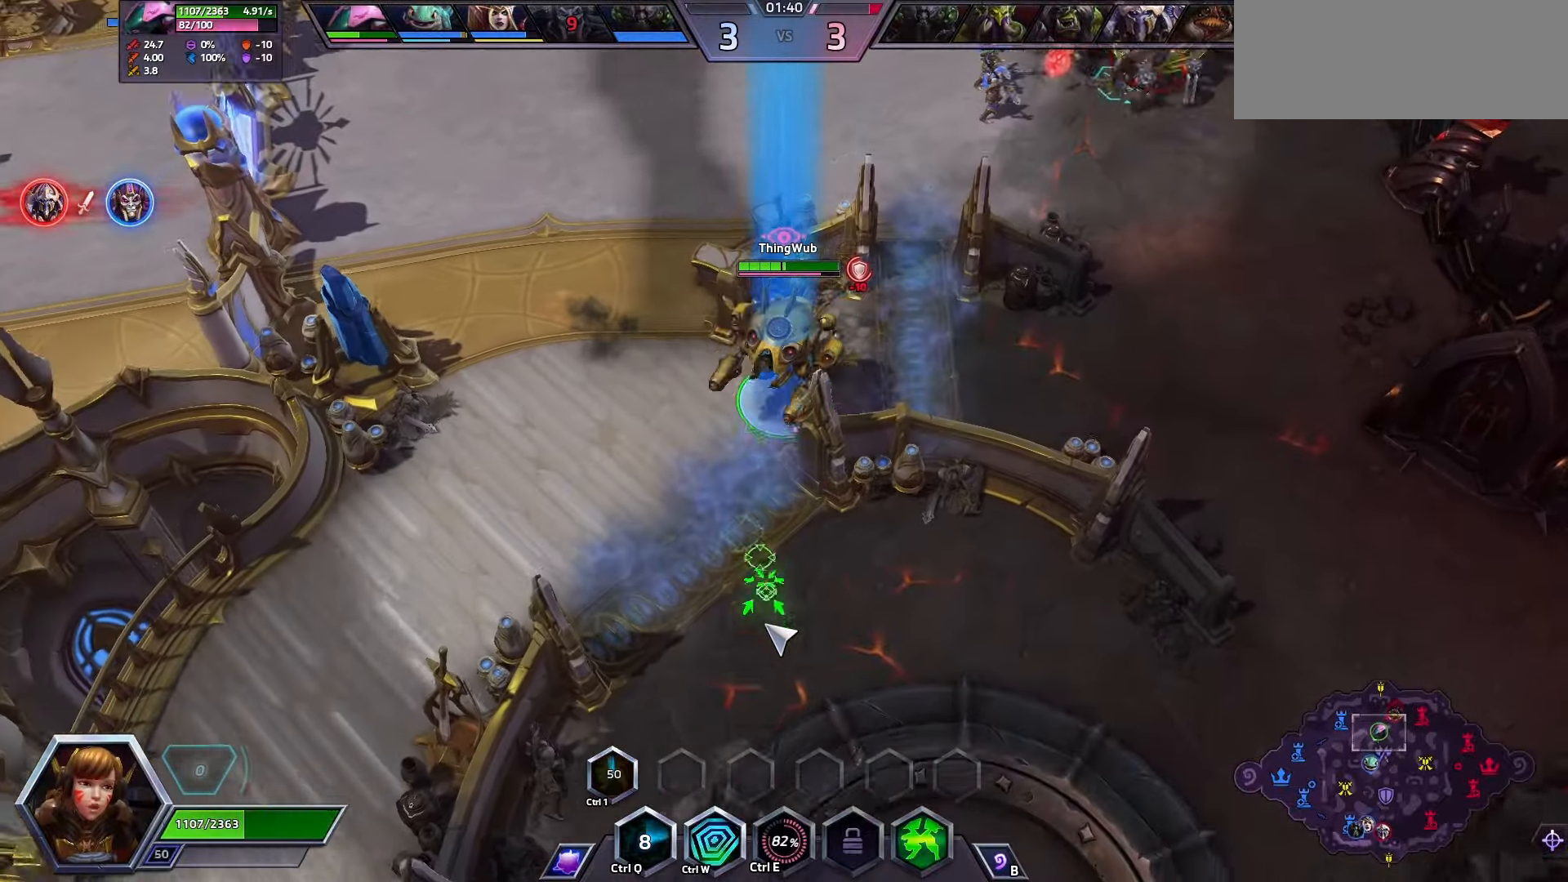
{"keys": ["space"], "events": []}
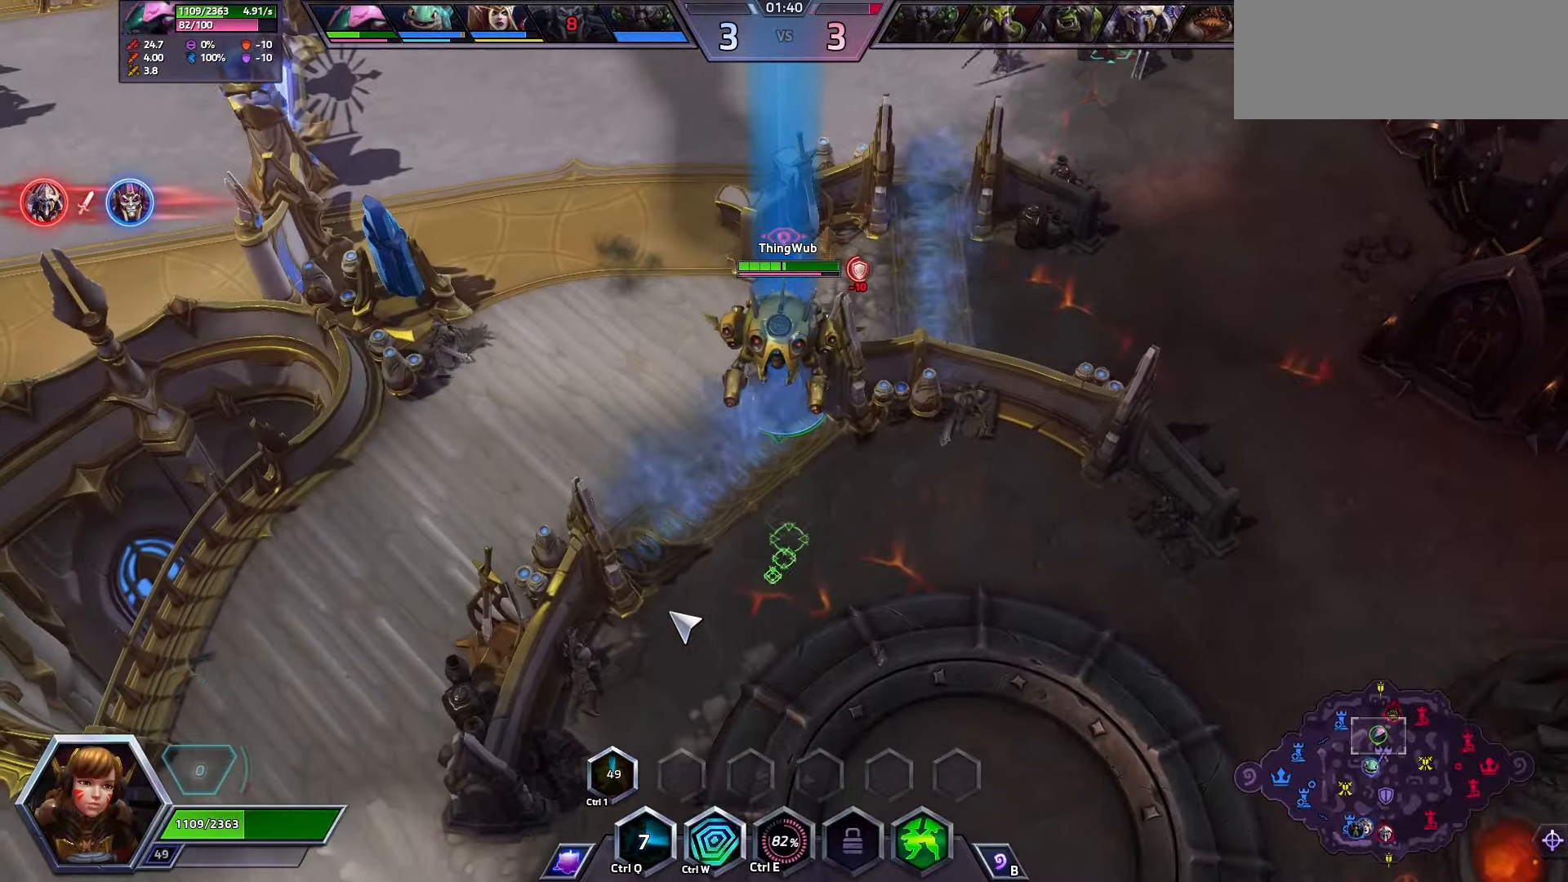
{"keys": ["space"], "events": []}
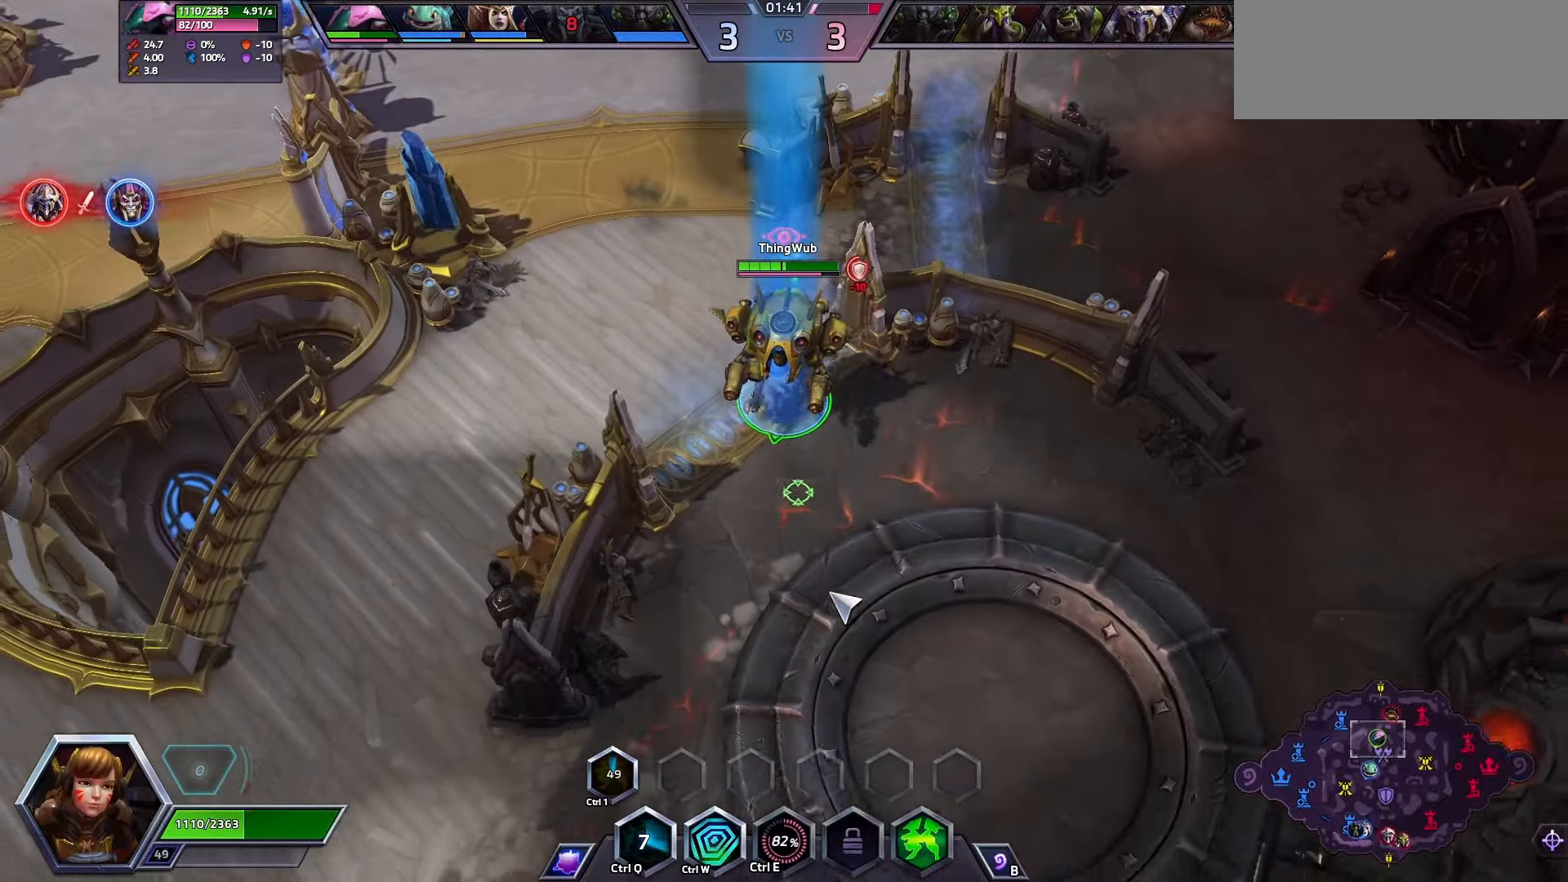
{"keys": ["space"], "events": []}